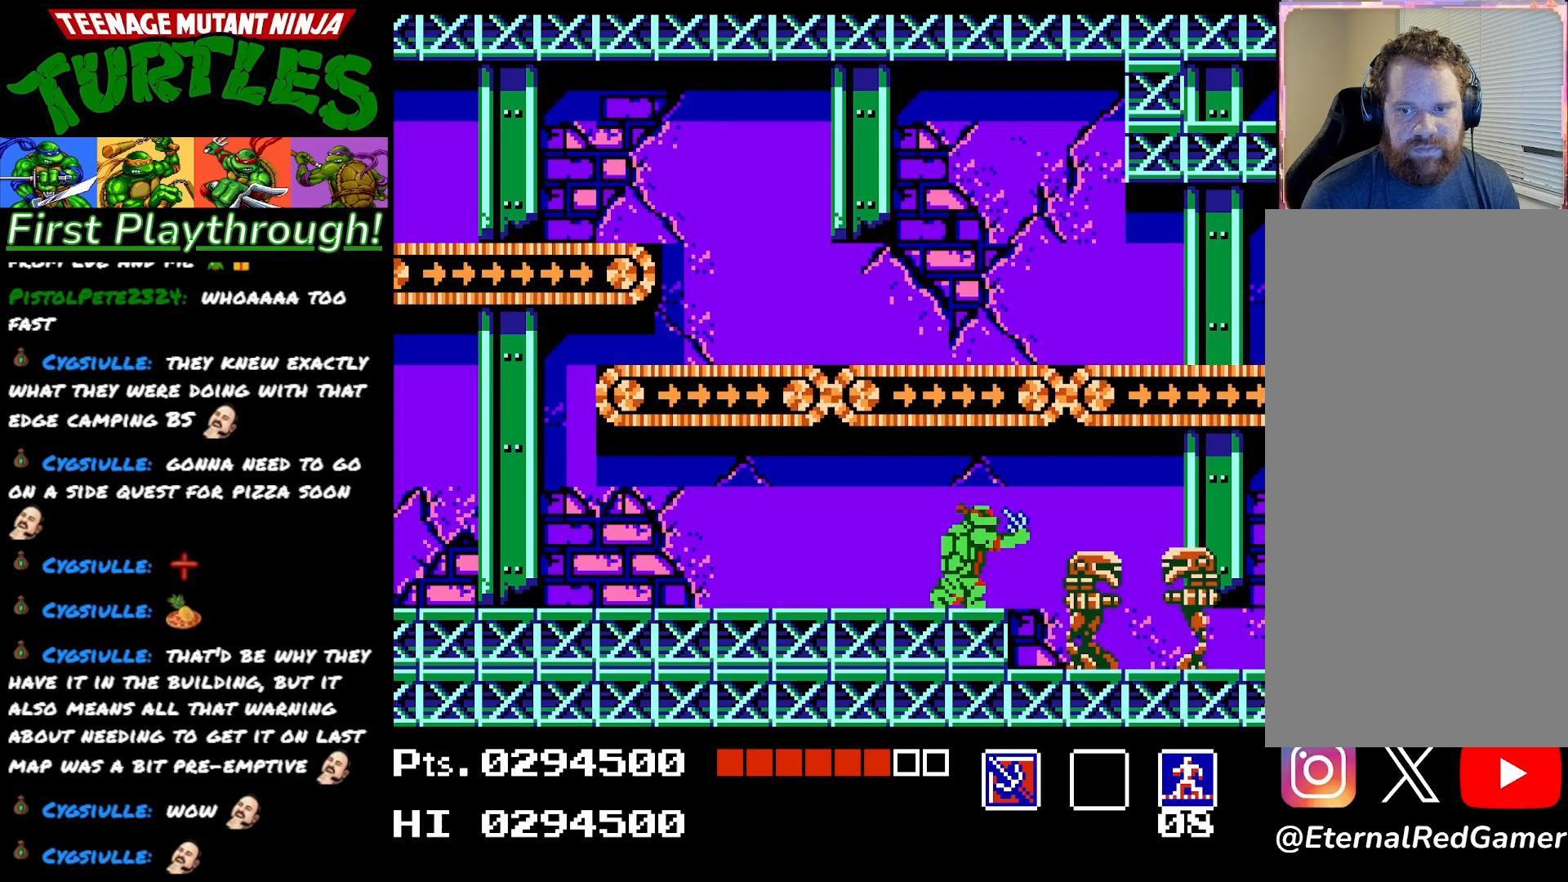
Gameplay with a controller (Xbox layout); each line is a JSON object with the inputs held at the frame after it. "events" lists button and stick changes between this image and that frame as [ms after this image, input, new state], when the widget could be followed in between. Not read: left_stick.
{"buttons": ["DPAD_DOWN"], "right_stick": "center", "events": [[17, "X", "up"], [117, "X", "down"], [233, "X", "up"]]}
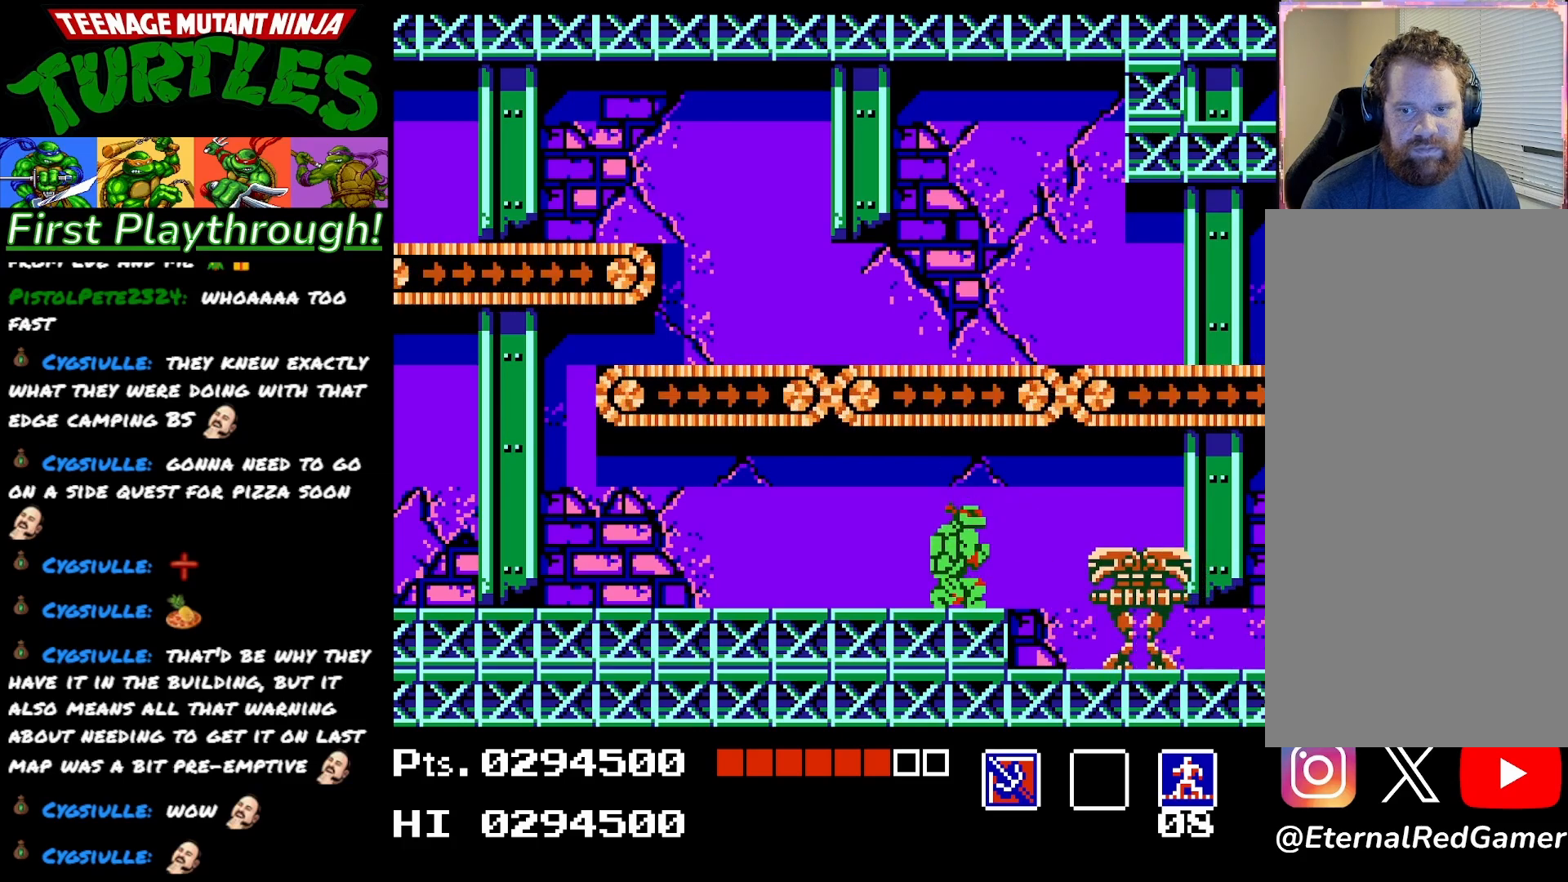
{"buttons": ["X", "DPAD_DOWN"], "right_stick": "center", "events": [[17, "X", "down"], [133, "X", "up"], [217, "X", "down"], [317, "X", "up"], [400, "X", "down"]]}
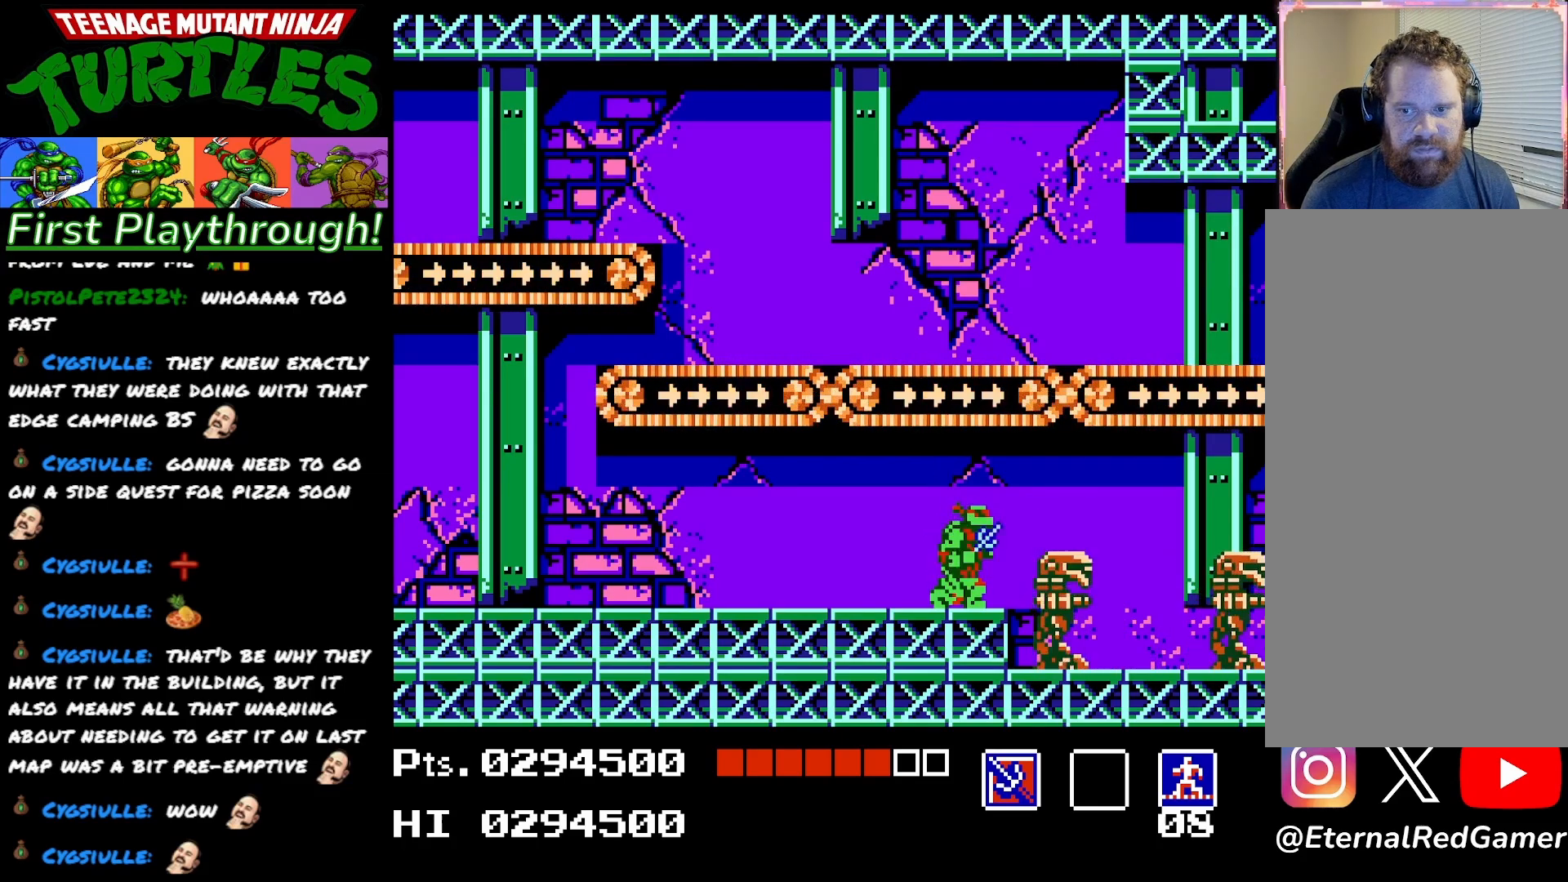
{"buttons": ["X", "DPAD_DOWN"], "right_stick": "center", "events": [[17, "X", "up"], [83, "X", "down"], [200, "X", "up"], [283, "X", "down"], [400, "X", "up"], [483, "X", "down"]]}
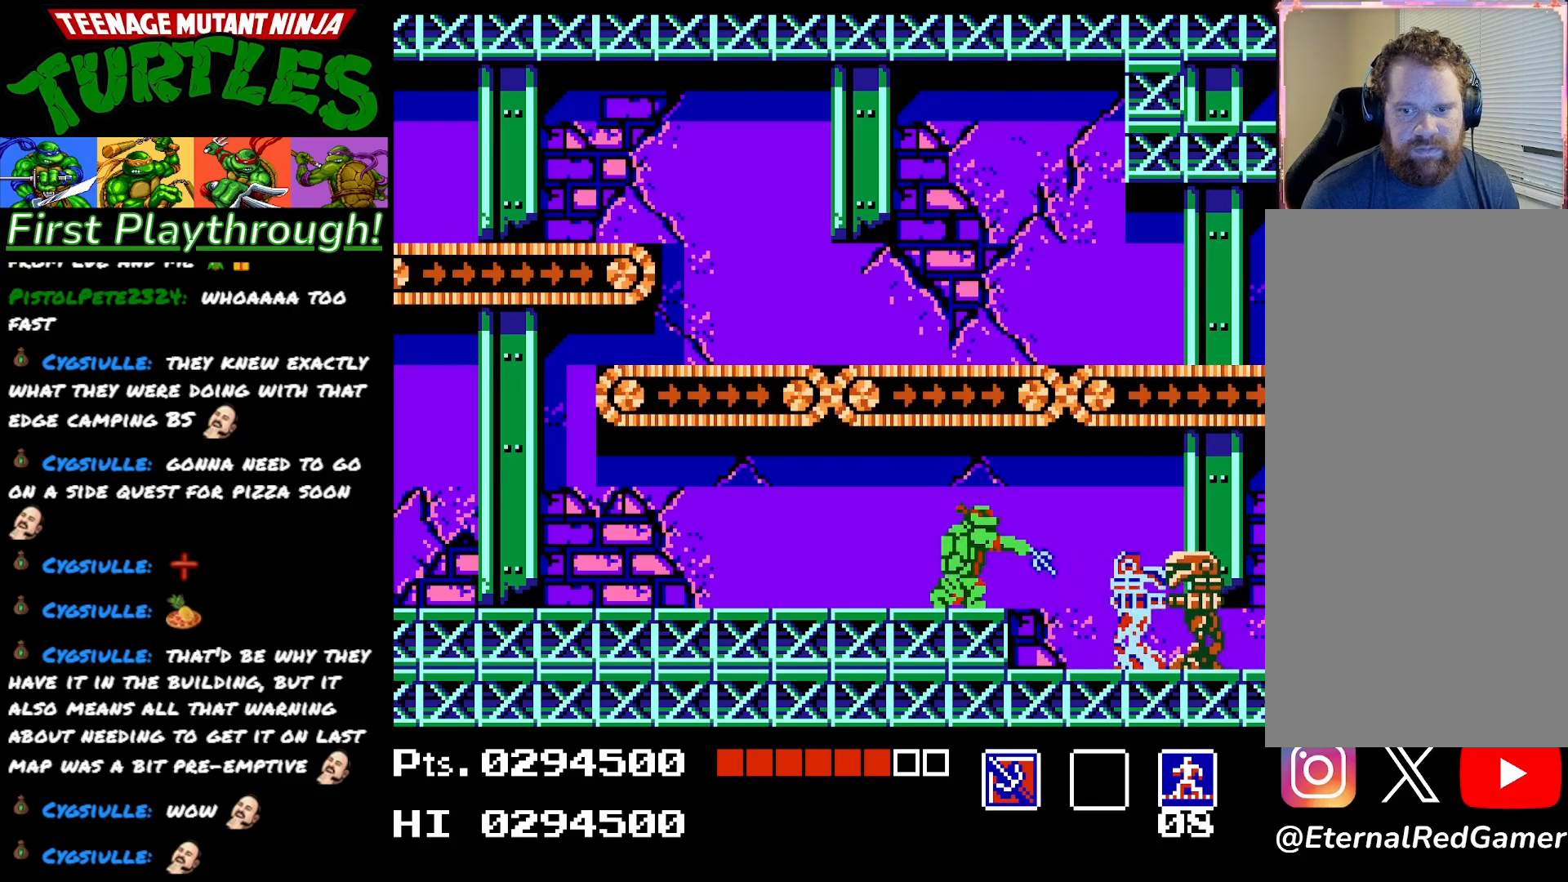
{"buttons": ["DPAD_DOWN"], "right_stick": "center", "events": [[100, "X", "up"]]}
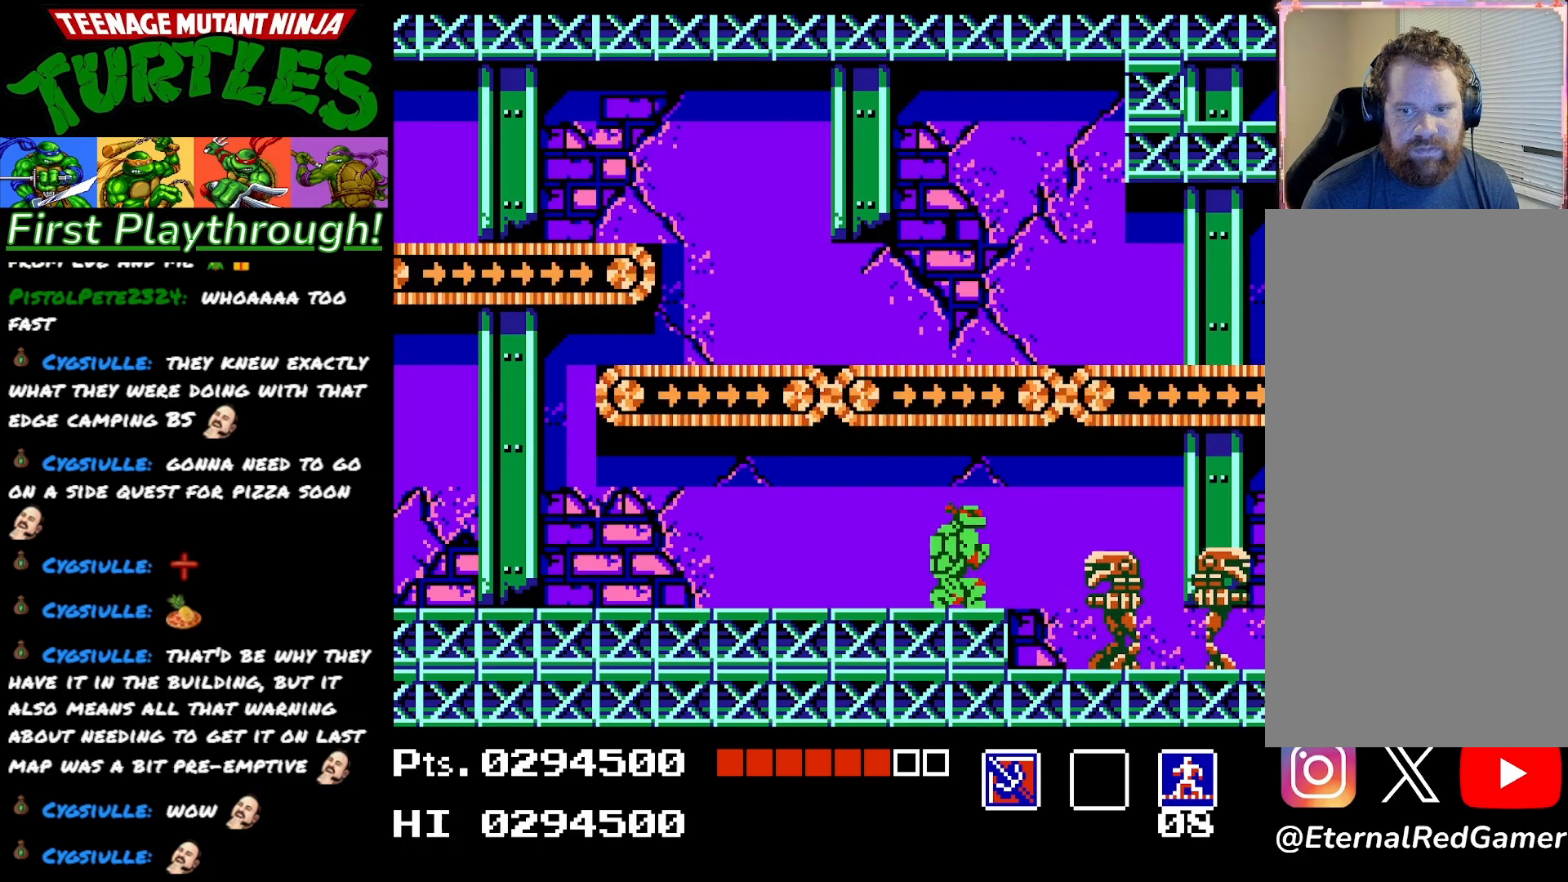
{"buttons": ["DPAD_DOWN"], "right_stick": "center", "events": [[133, "X", "down"], [250, "X", "up"], [333, "X", "down"], [450, "X", "up"]]}
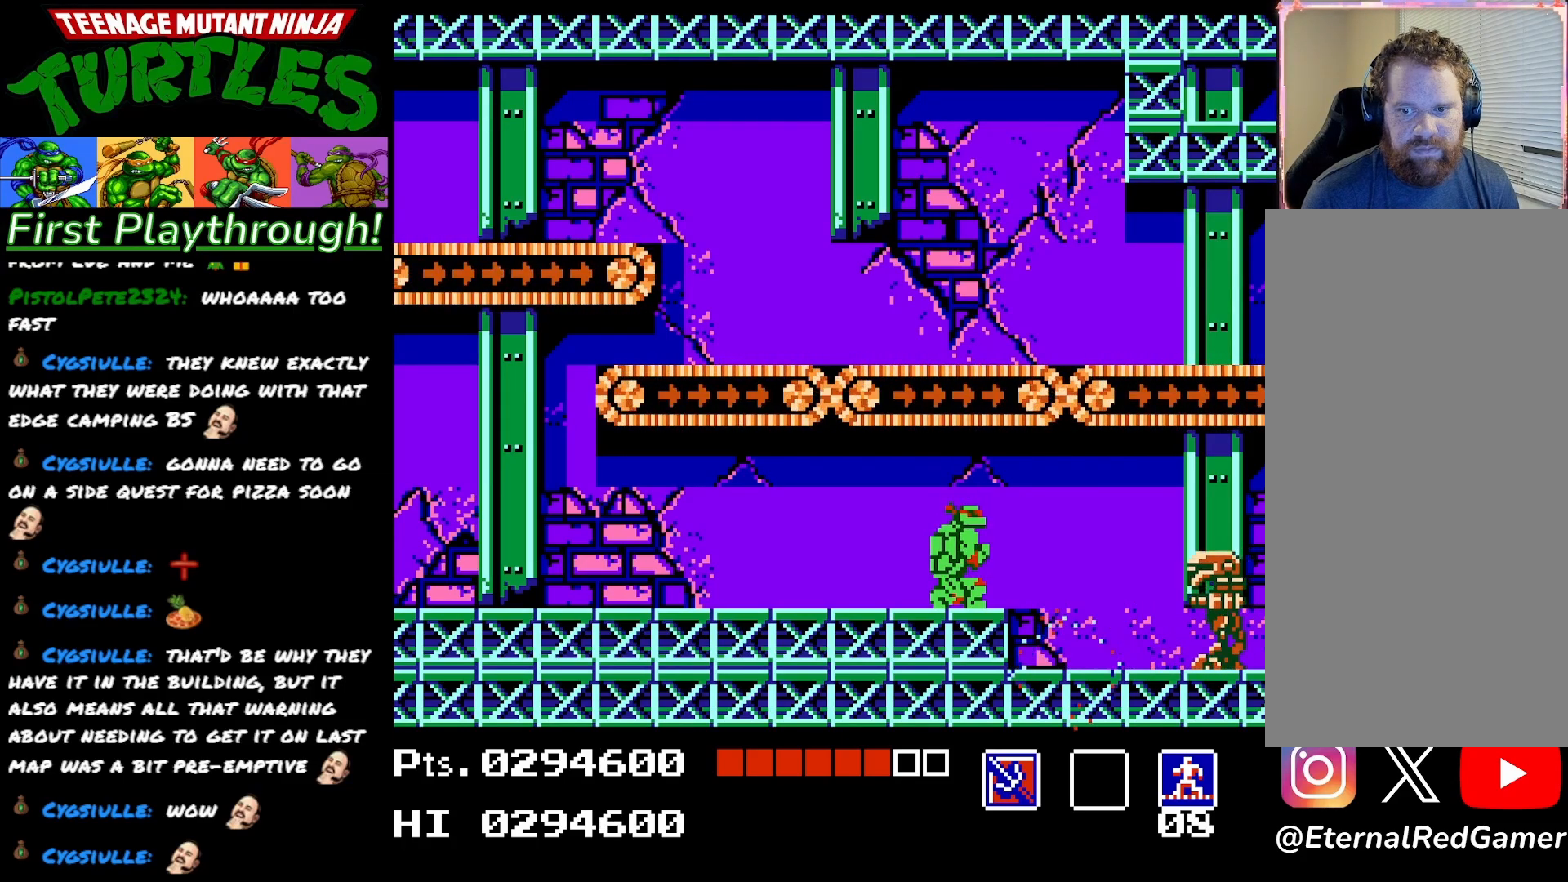
{"buttons": ["DPAD_DOWN"], "right_stick": "center", "events": []}
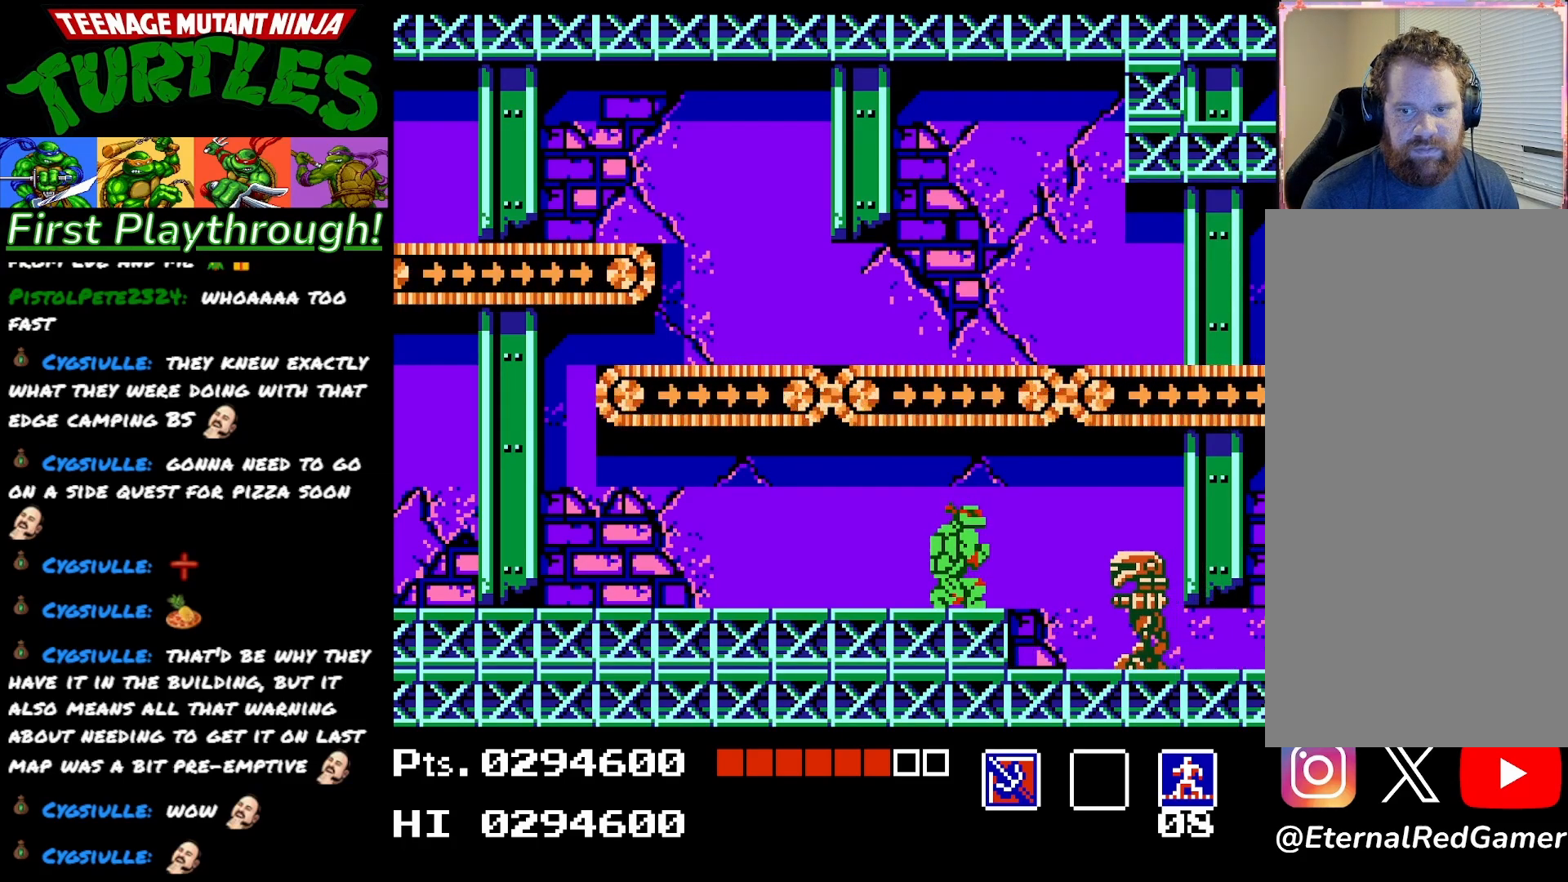
{"buttons": ["X", "DPAD_DOWN"], "right_stick": "center", "events": [[283, "X", "down"], [417, "X", "up"], [500, "X", "down"]]}
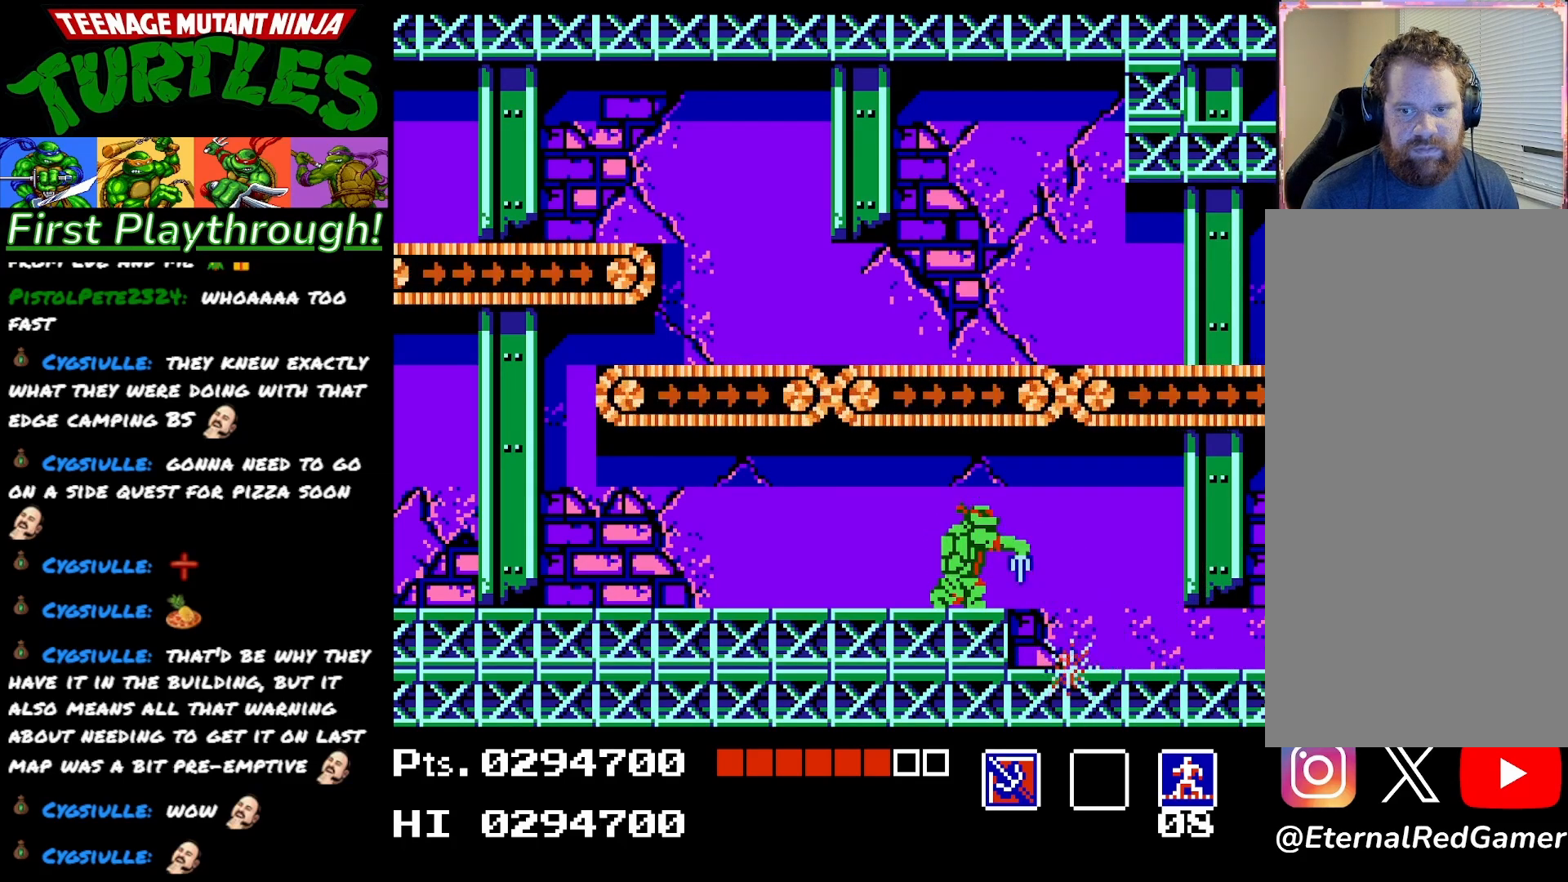
{"buttons": ["DPAD_RIGHT"], "right_stick": "center", "events": [[117, "X", "up"], [317, "DPAD_DOWN", "up"], [417, "DPAD_RIGHT", "down"]]}
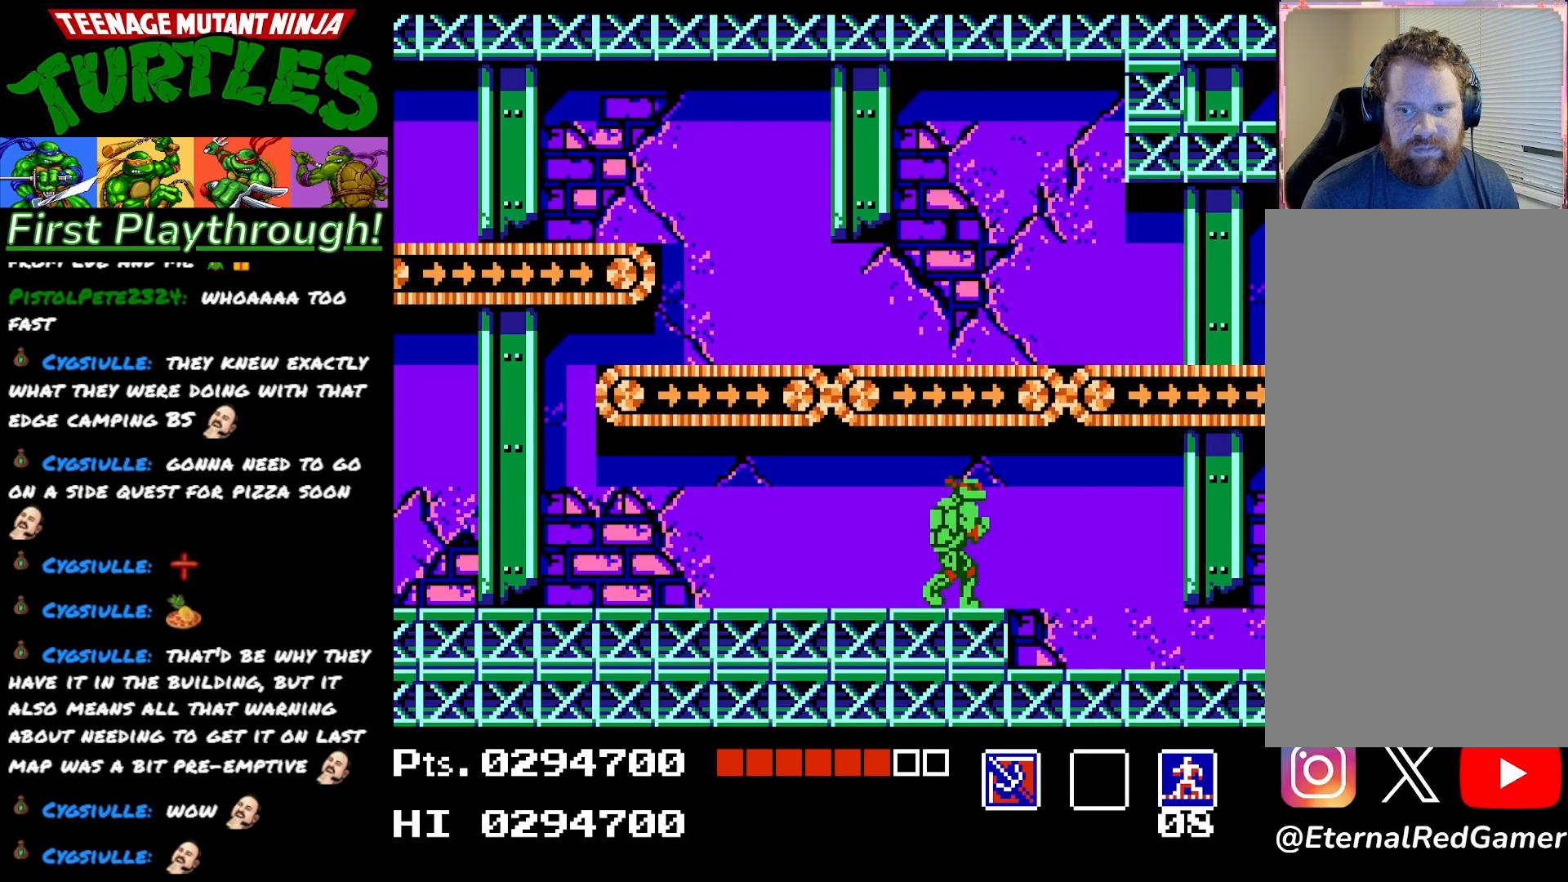
{"buttons": [], "right_stick": "center", "events": [[383, "DPAD_RIGHT", "up"]]}
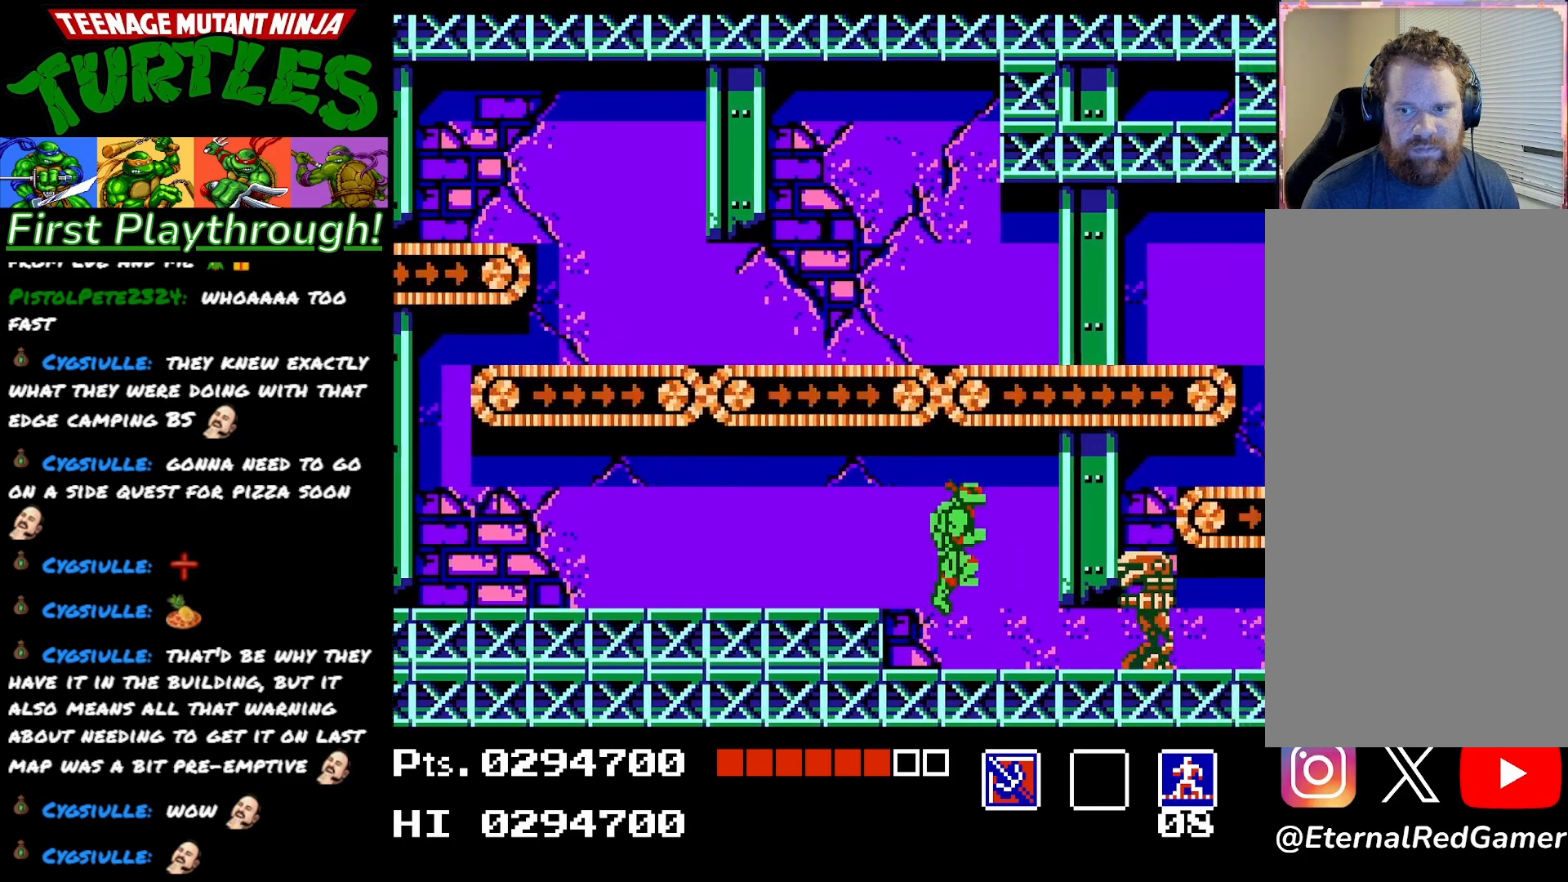
{"buttons": ["DPAD_LEFT"], "right_stick": "center", "events": [[150, "DPAD_LEFT", "down"], [317, "A", "down"], [467, "A", "up"]]}
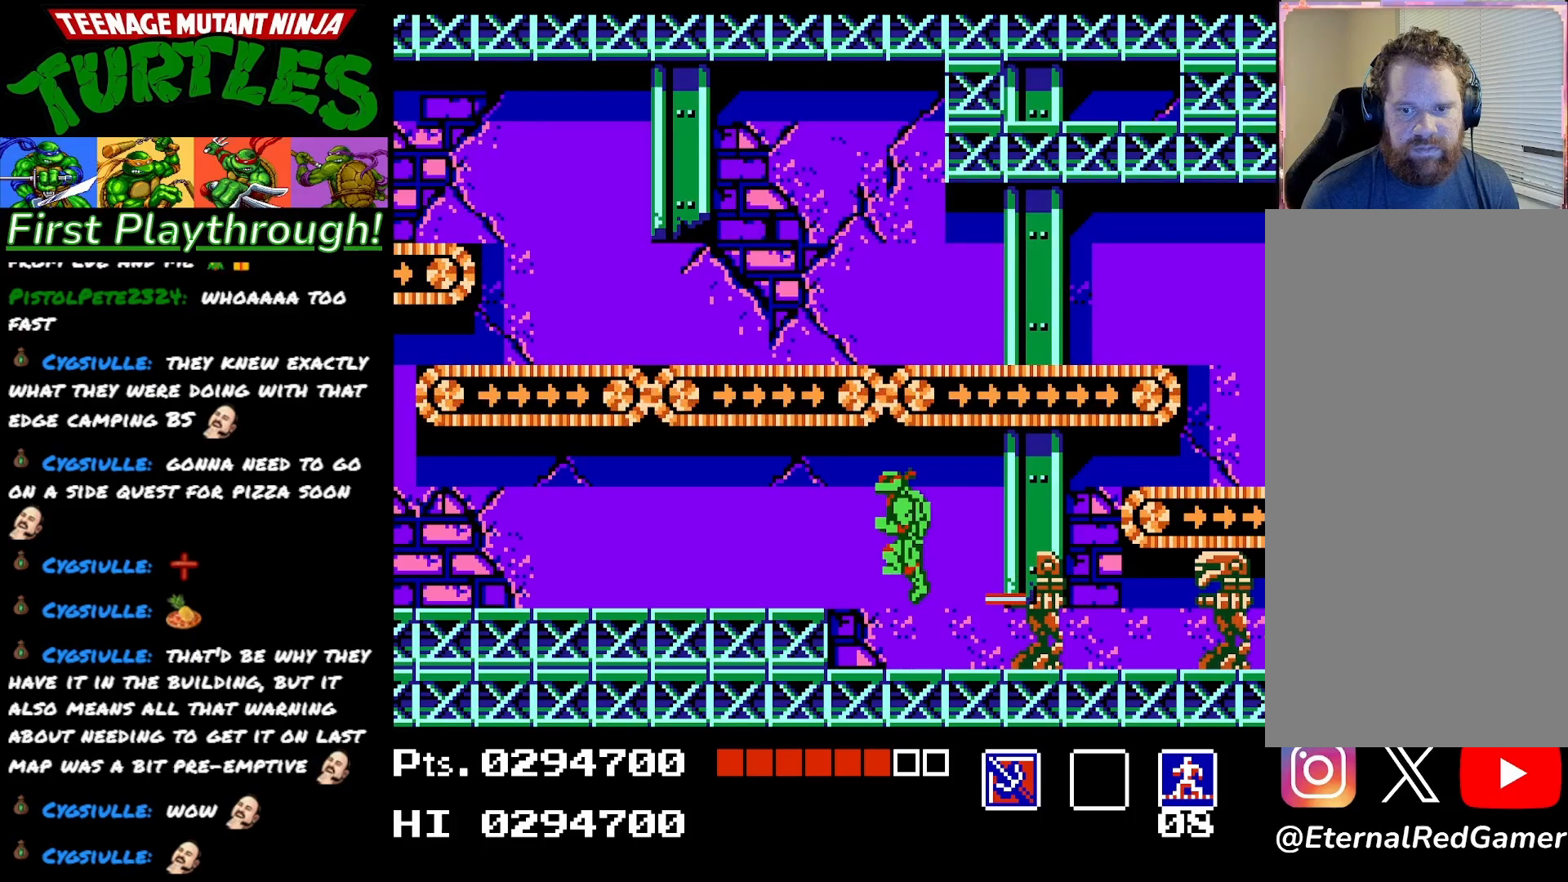
{"buttons": ["DPAD_LEFT"], "right_stick": "center", "events": []}
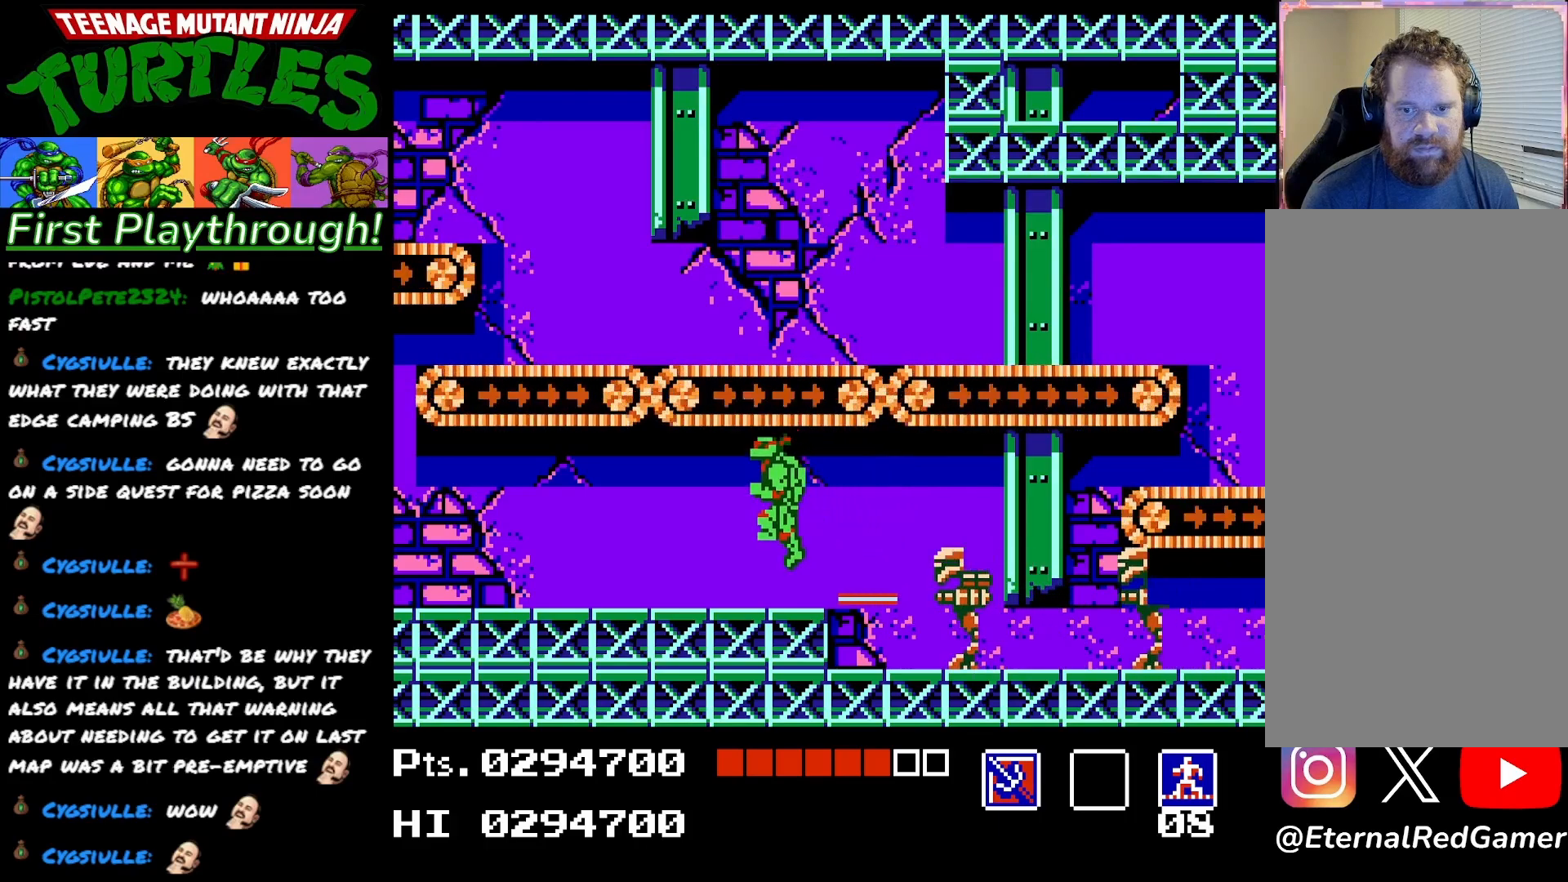
{"buttons": [], "right_stick": "center", "events": [[167, "DPAD_LEFT", "up"], [250, "A", "down"], [400, "A", "up"]]}
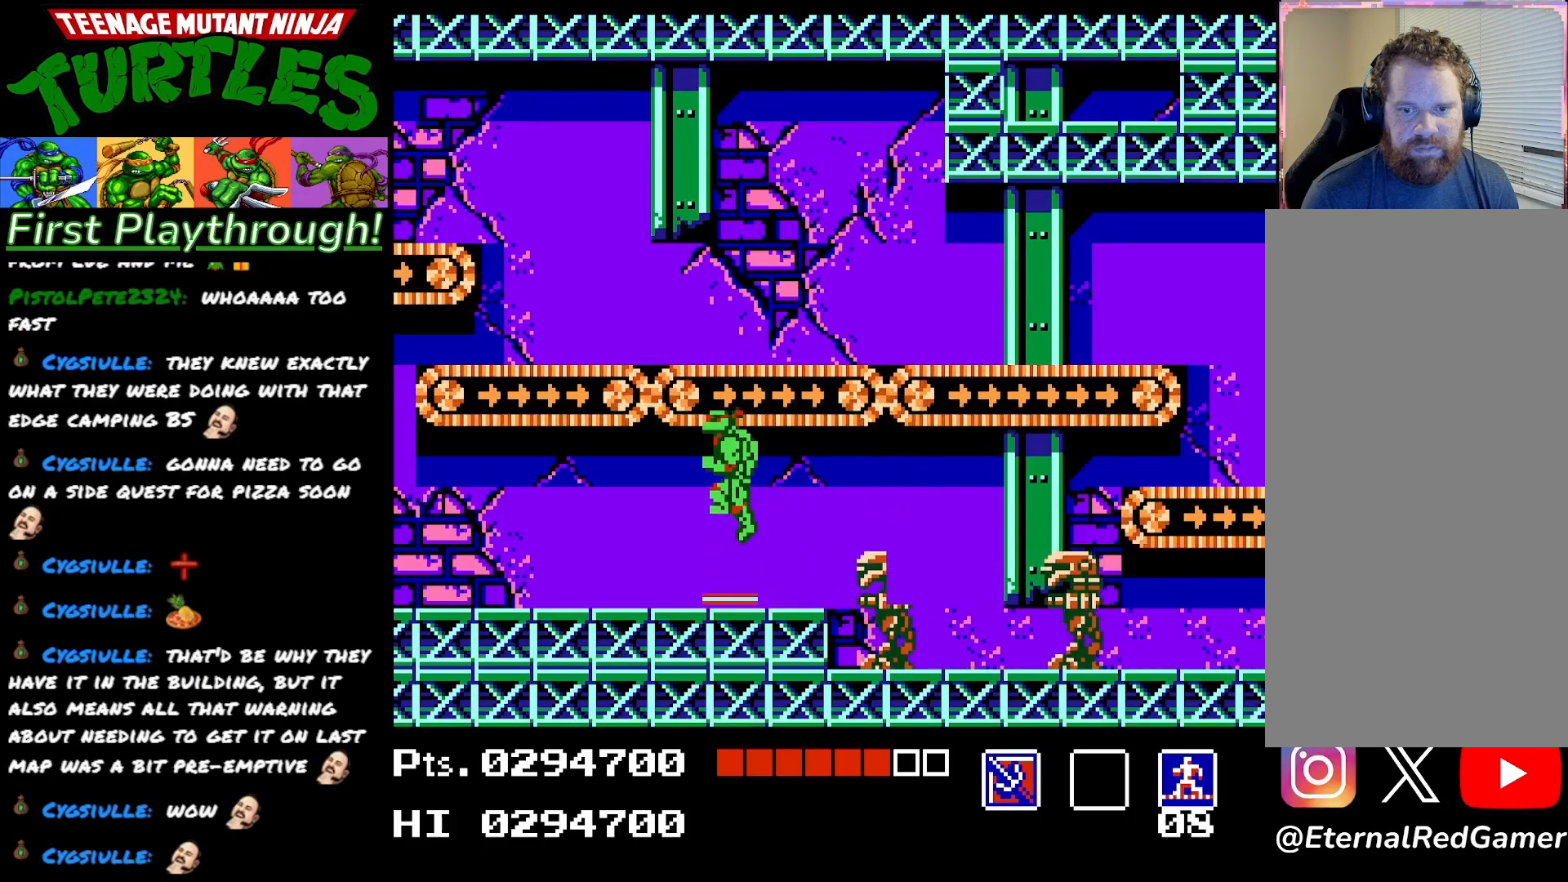
{"buttons": [], "right_stick": "center", "events": [[200, "DPAD_RIGHT", "down"], [283, "DPAD_RIGHT", "up"], [350, "X", "down"], [483, "X", "up"]]}
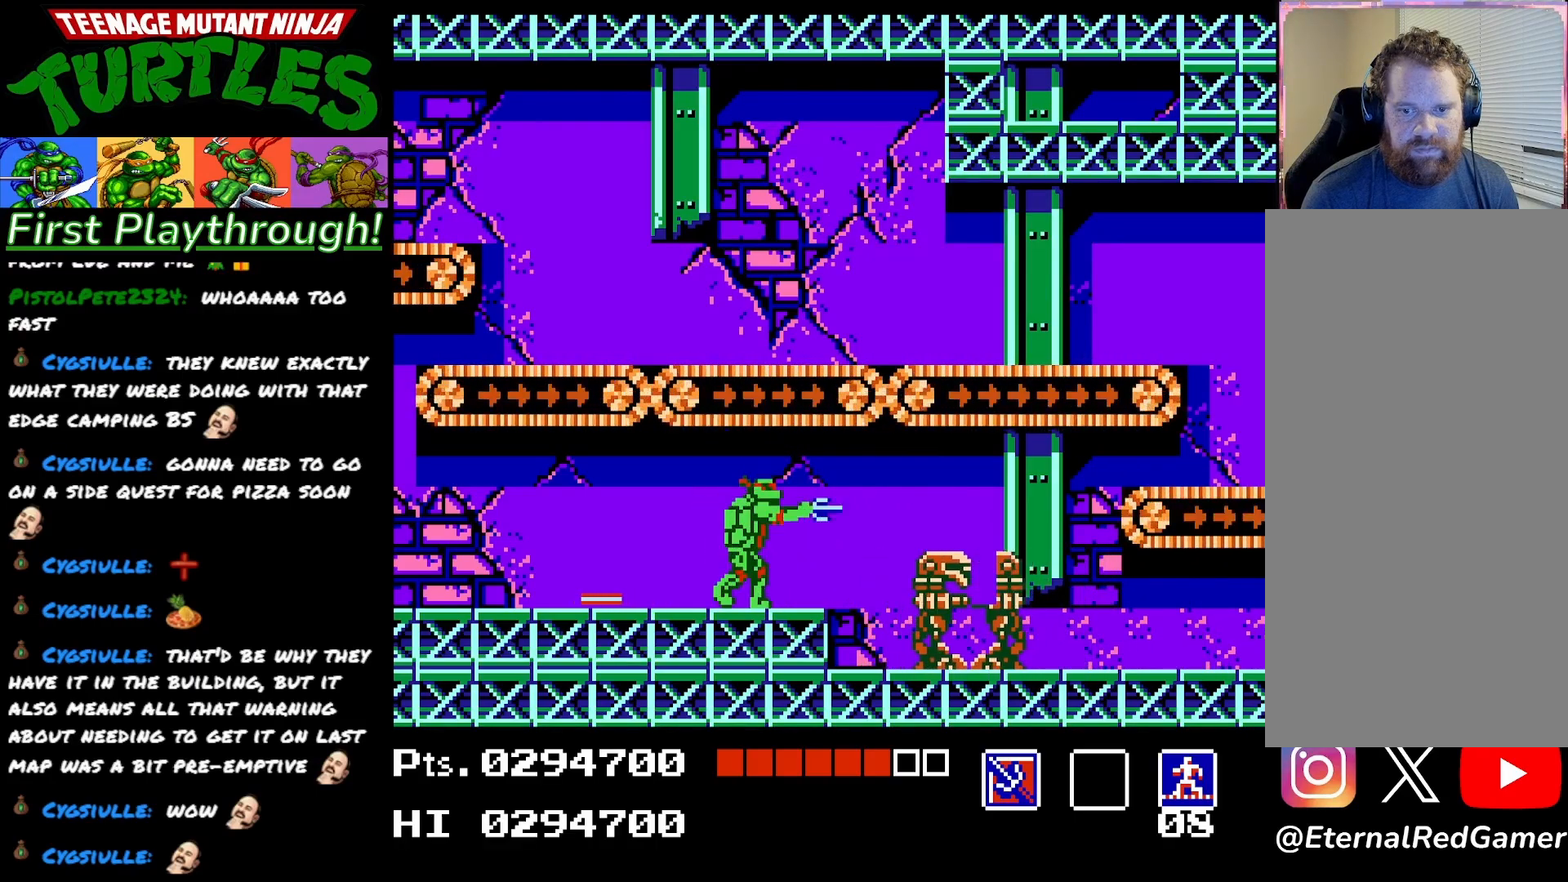
{"buttons": ["X", "DPAD_DOWN"], "right_stick": "center", "events": [[117, "DPAD_RIGHT", "down"], [350, "DPAD_RIGHT", "up"], [467, "DPAD_DOWN", "down"], [483, "X", "down"]]}
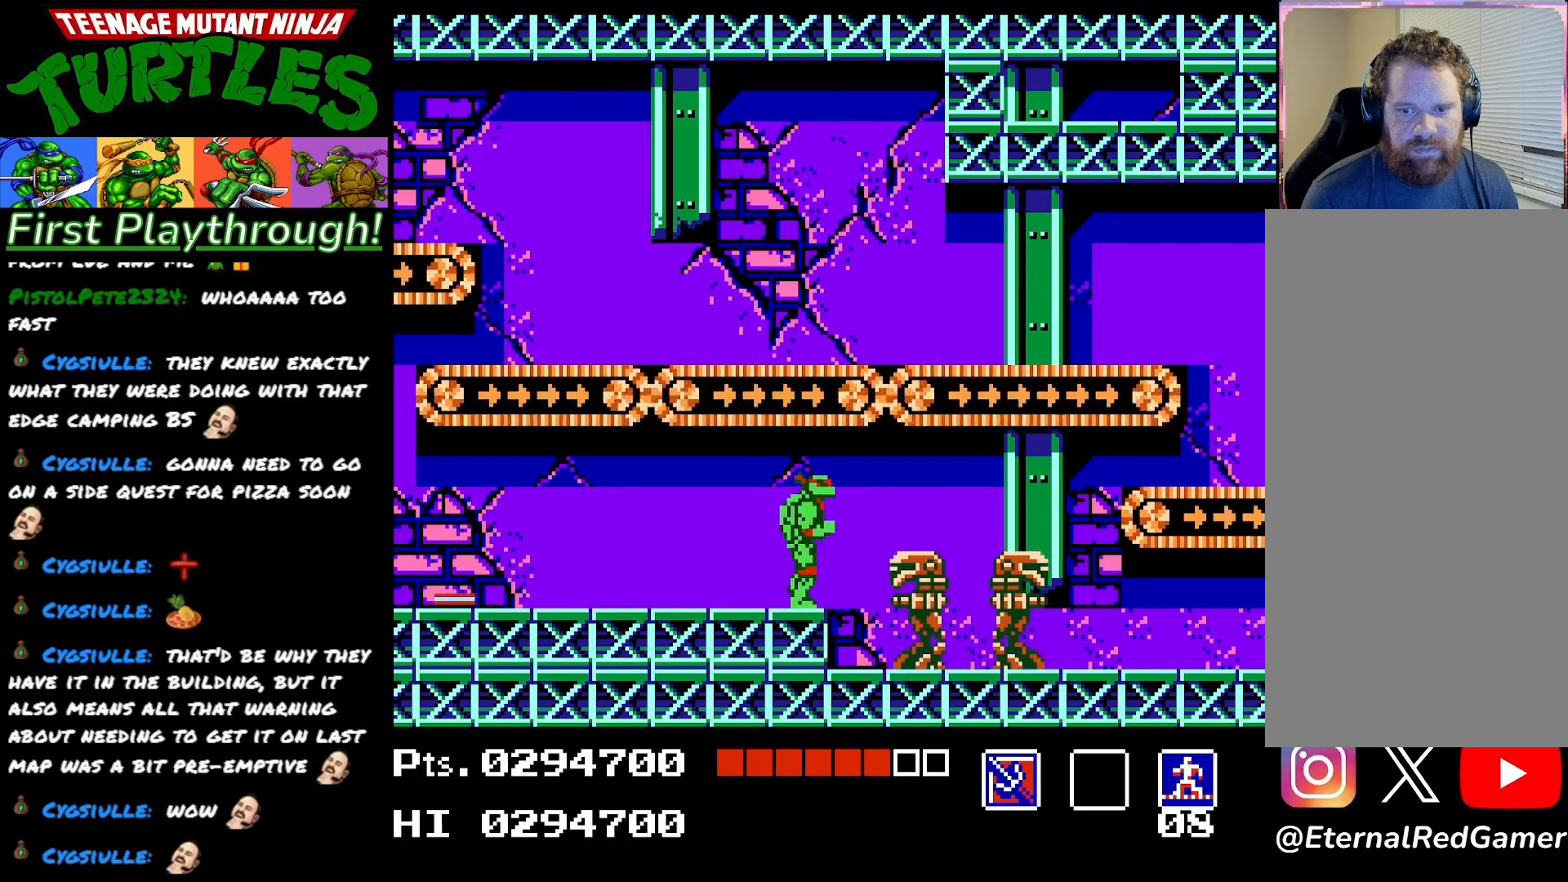
{"buttons": ["DPAD_DOWN"], "right_stick": "center", "events": [[117, "X", "up"], [200, "X", "down"], [300, "X", "up"]]}
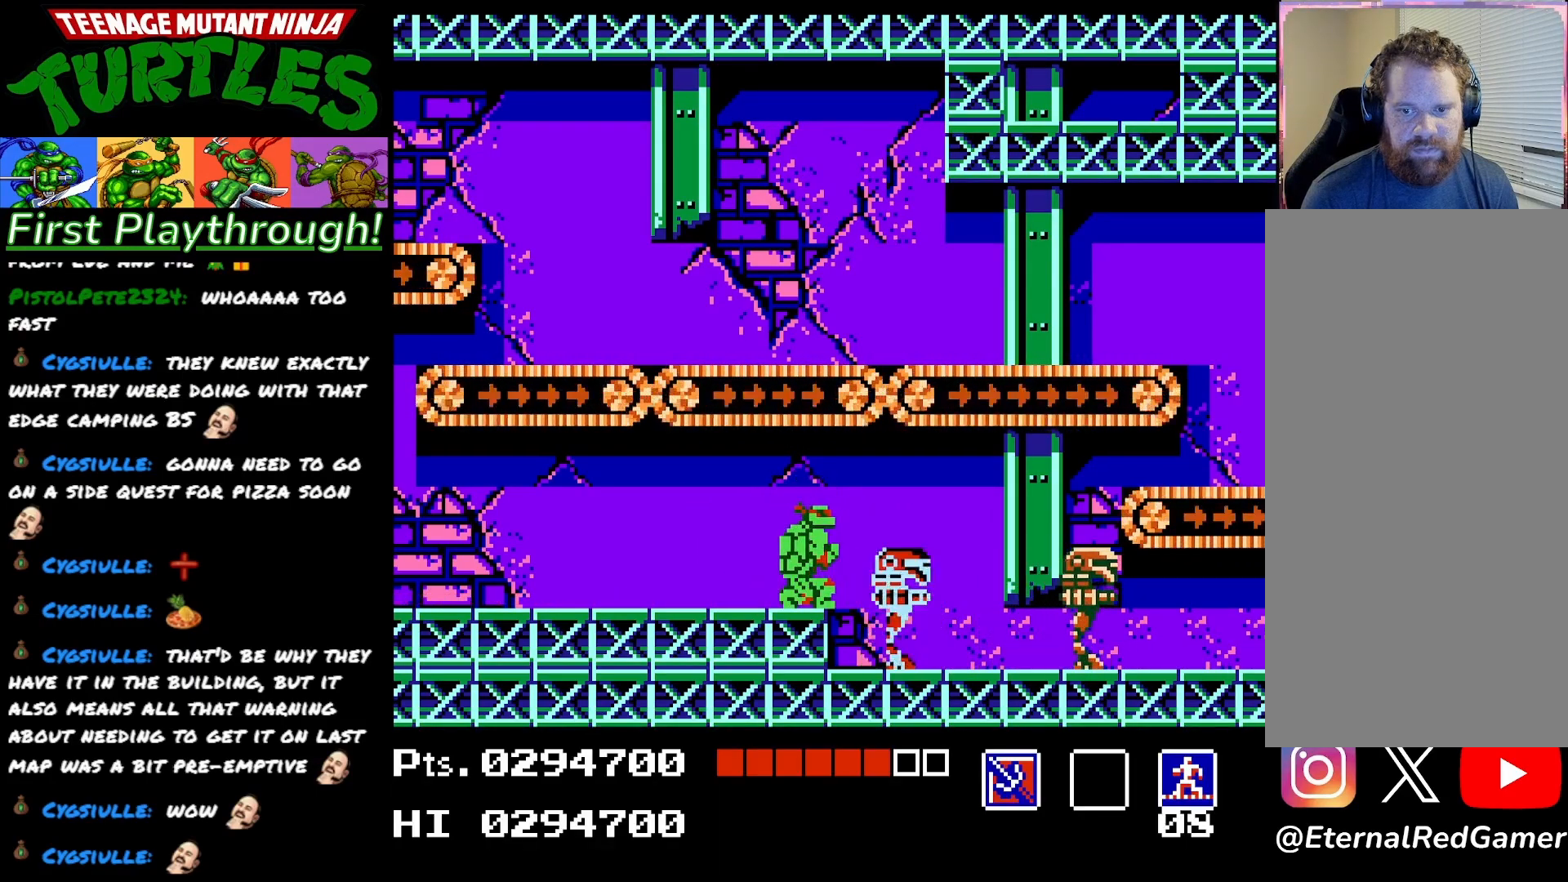
{"buttons": [], "right_stick": "center", "events": [[50, "X", "down"], [183, "X", "up"], [367, "DPAD_DOWN", "up"]]}
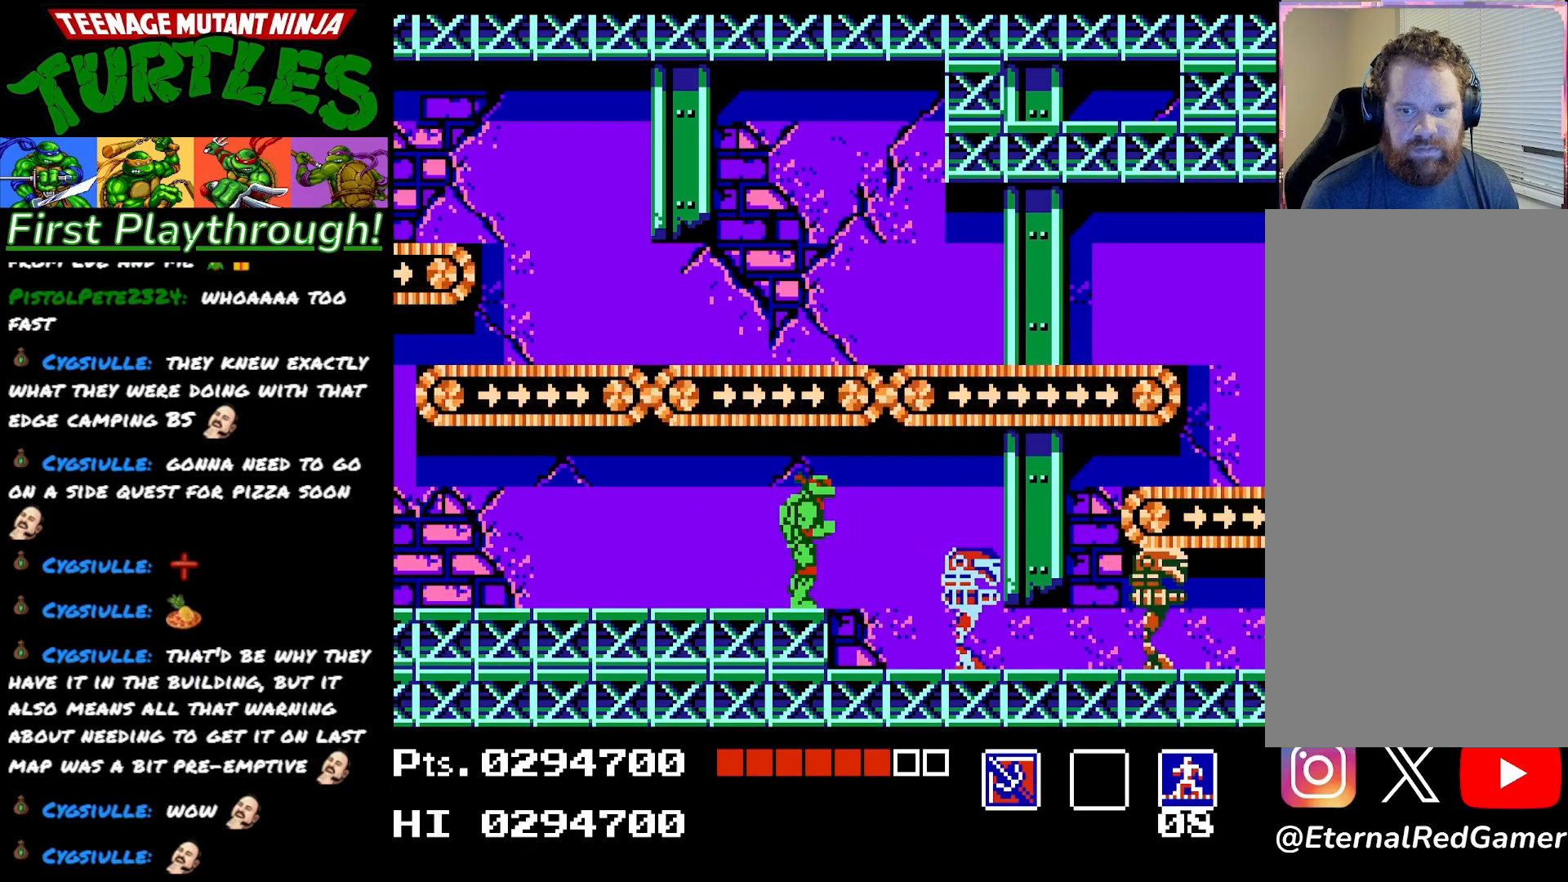
{"buttons": ["DPAD_DOWN"], "right_stick": "center", "events": [[33, "DPAD_LEFT", "down"], [117, "DPAD_LEFT", "up"], [217, "DPAD_RIGHT", "down"], [283, "DPAD_RIGHT", "up"], [467, "DPAD_DOWN", "down"]]}
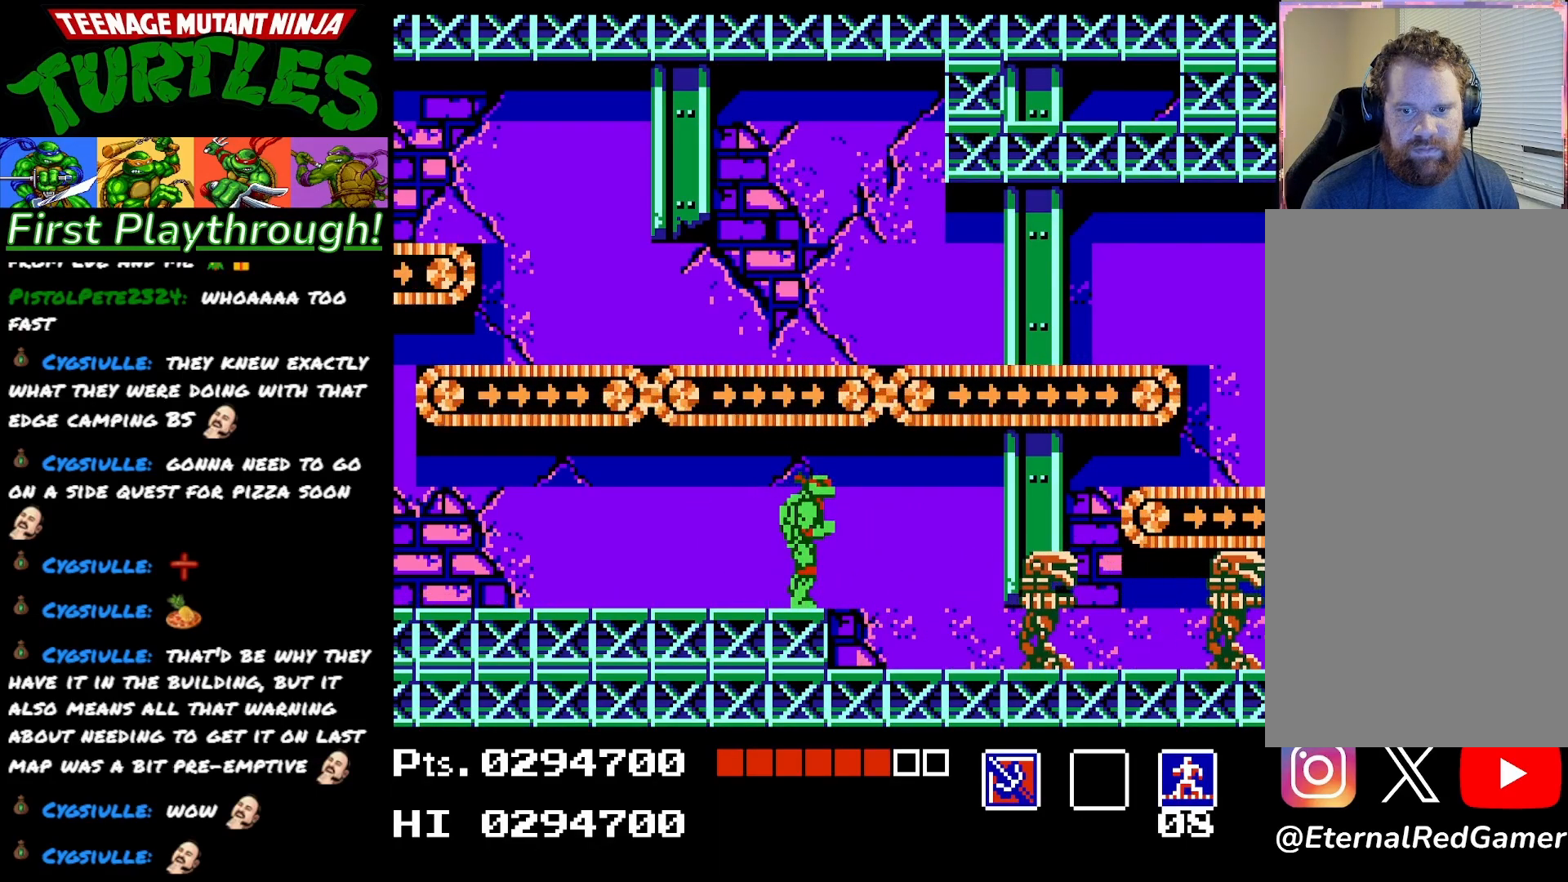
{"buttons": ["DPAD_DOWN"], "right_stick": "center", "events": []}
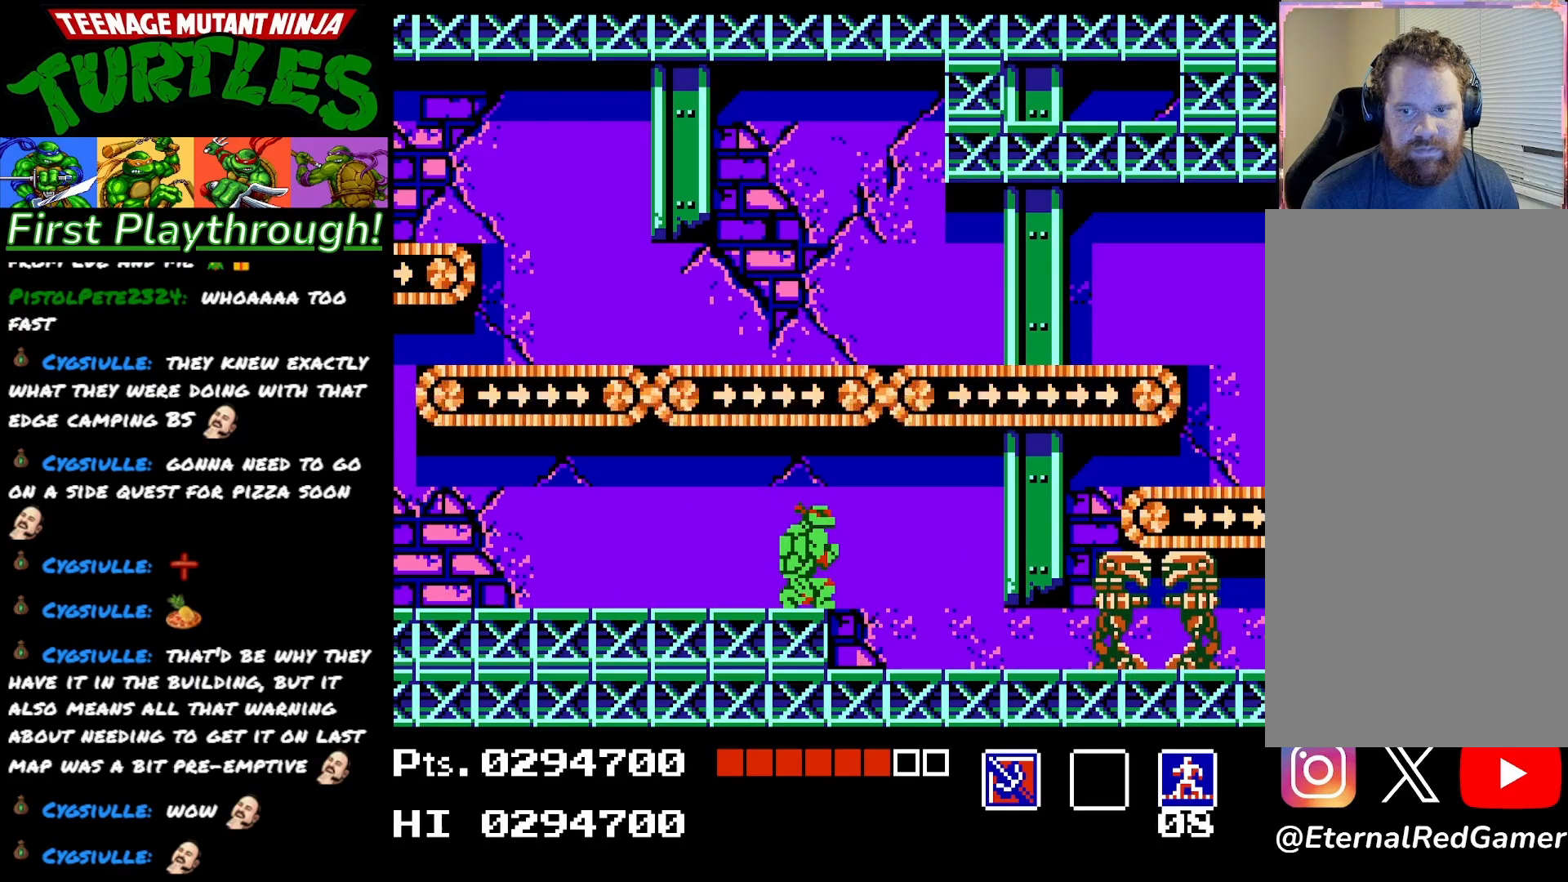
{"buttons": ["DPAD_DOWN"], "right_stick": "center", "events": []}
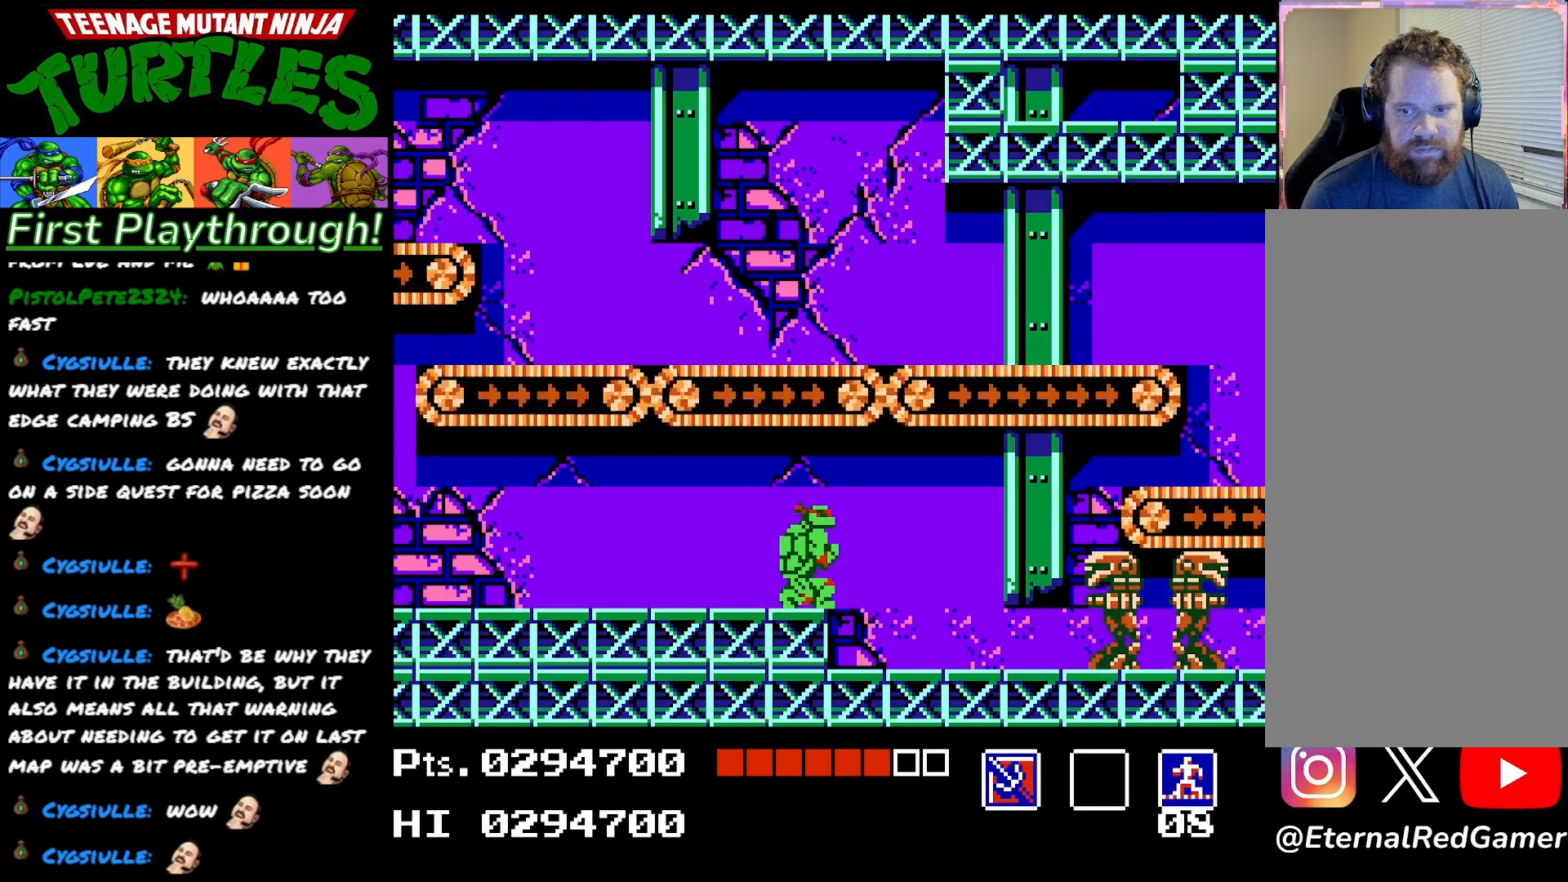
{"buttons": ["DPAD_DOWN"], "right_stick": "center", "events": []}
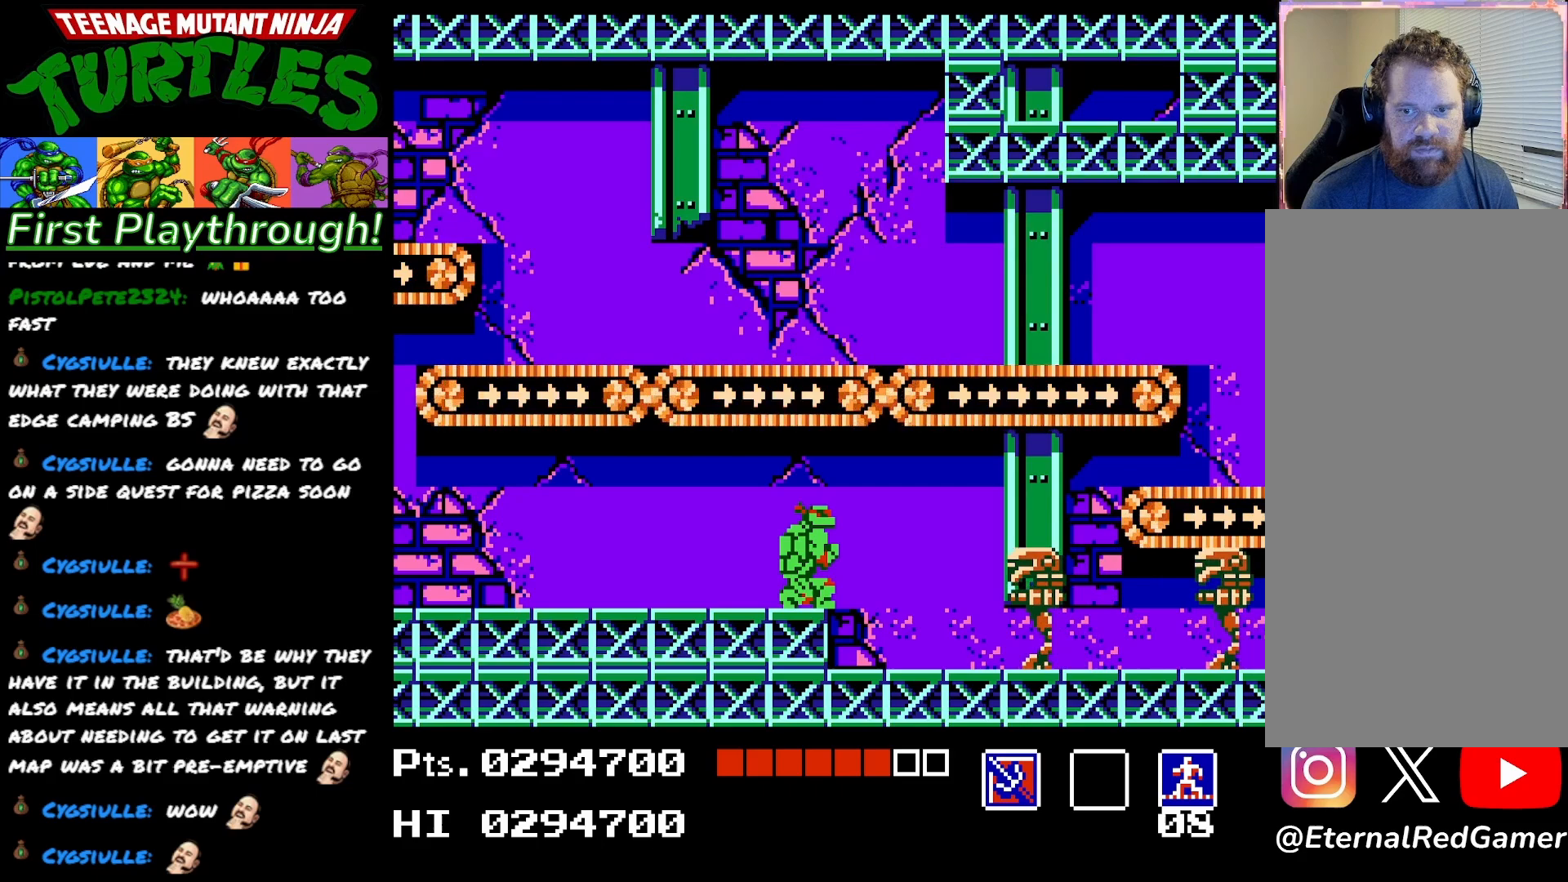
{"buttons": ["DPAD_DOWN"], "right_stick": "center", "events": []}
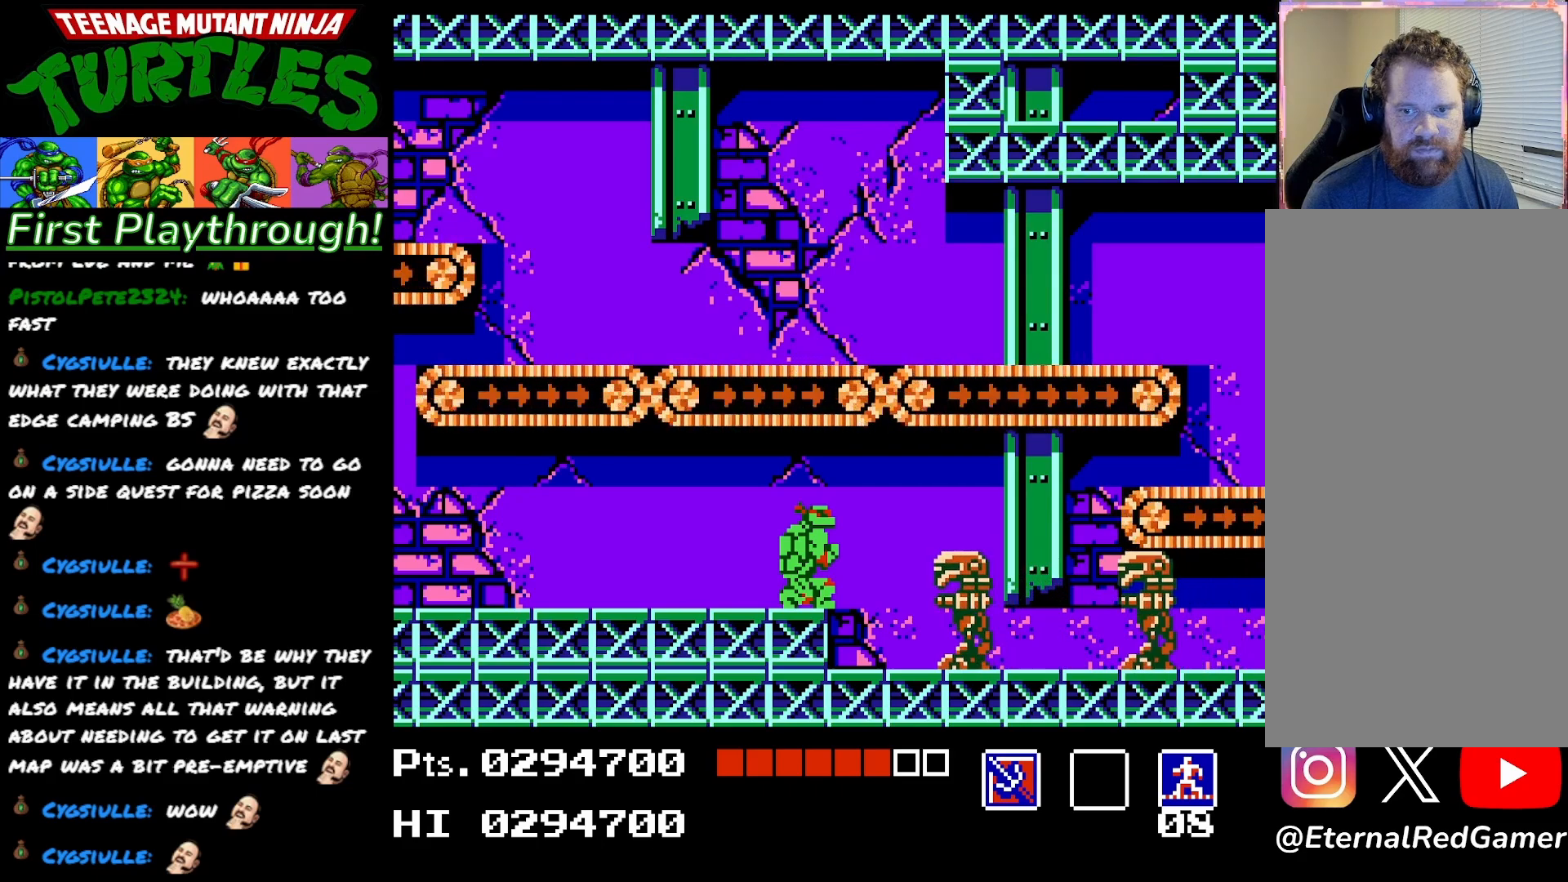
{"buttons": ["DPAD_DOWN"], "right_stick": "center", "events": [[150, "X", "down"], [267, "X", "up"]]}
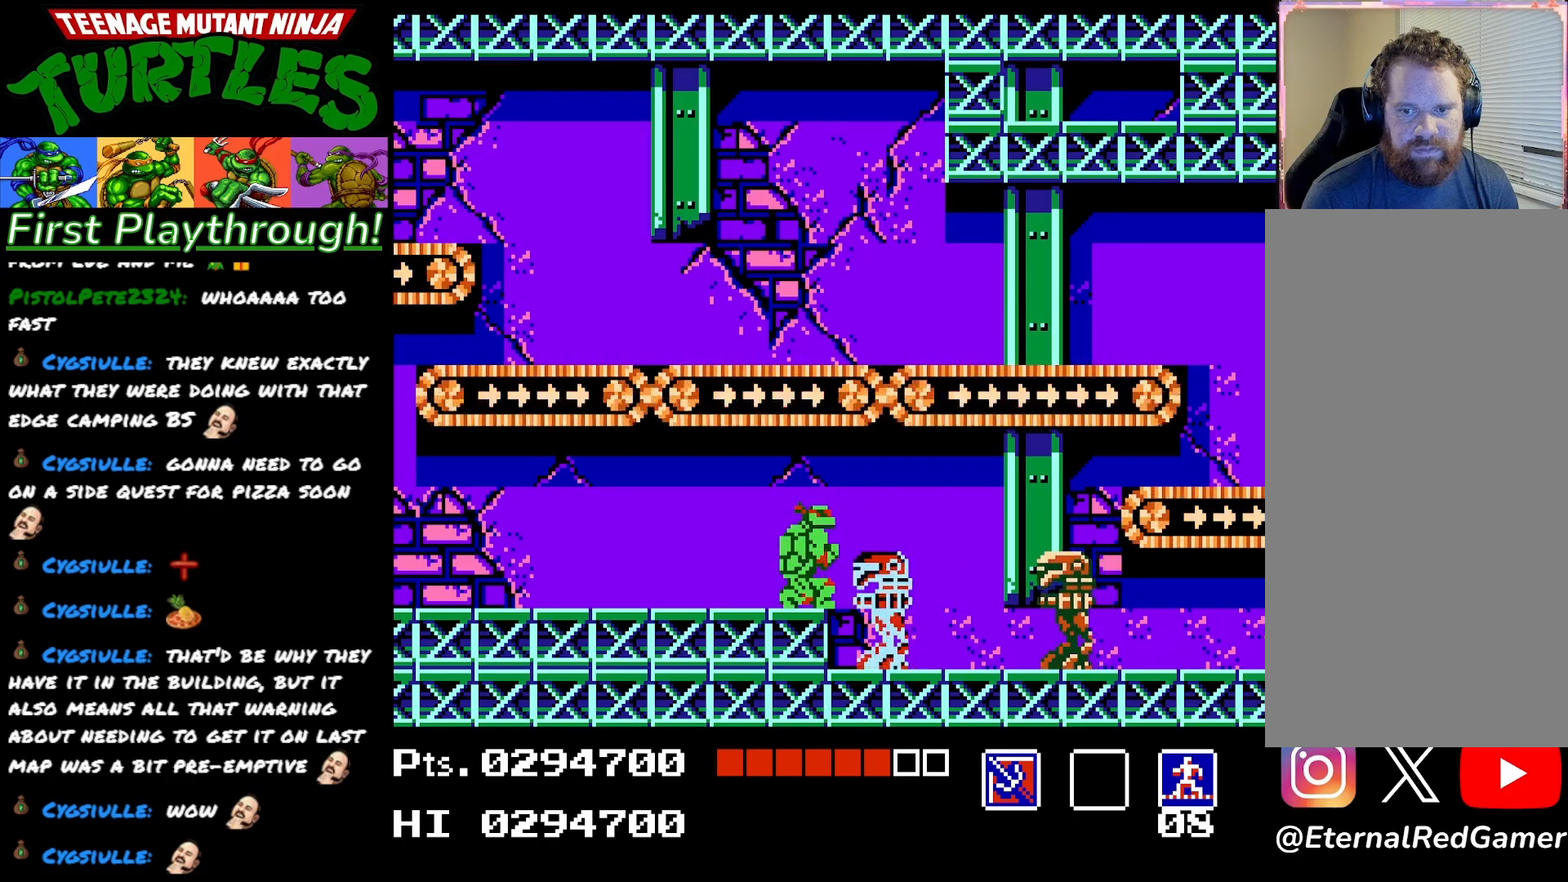
{"buttons": ["X", "DPAD_DOWN"], "right_stick": "center", "events": [[83, "X", "down"], [183, "X", "up"], [267, "X", "down"], [367, "X", "up"], [450, "X", "down"]]}
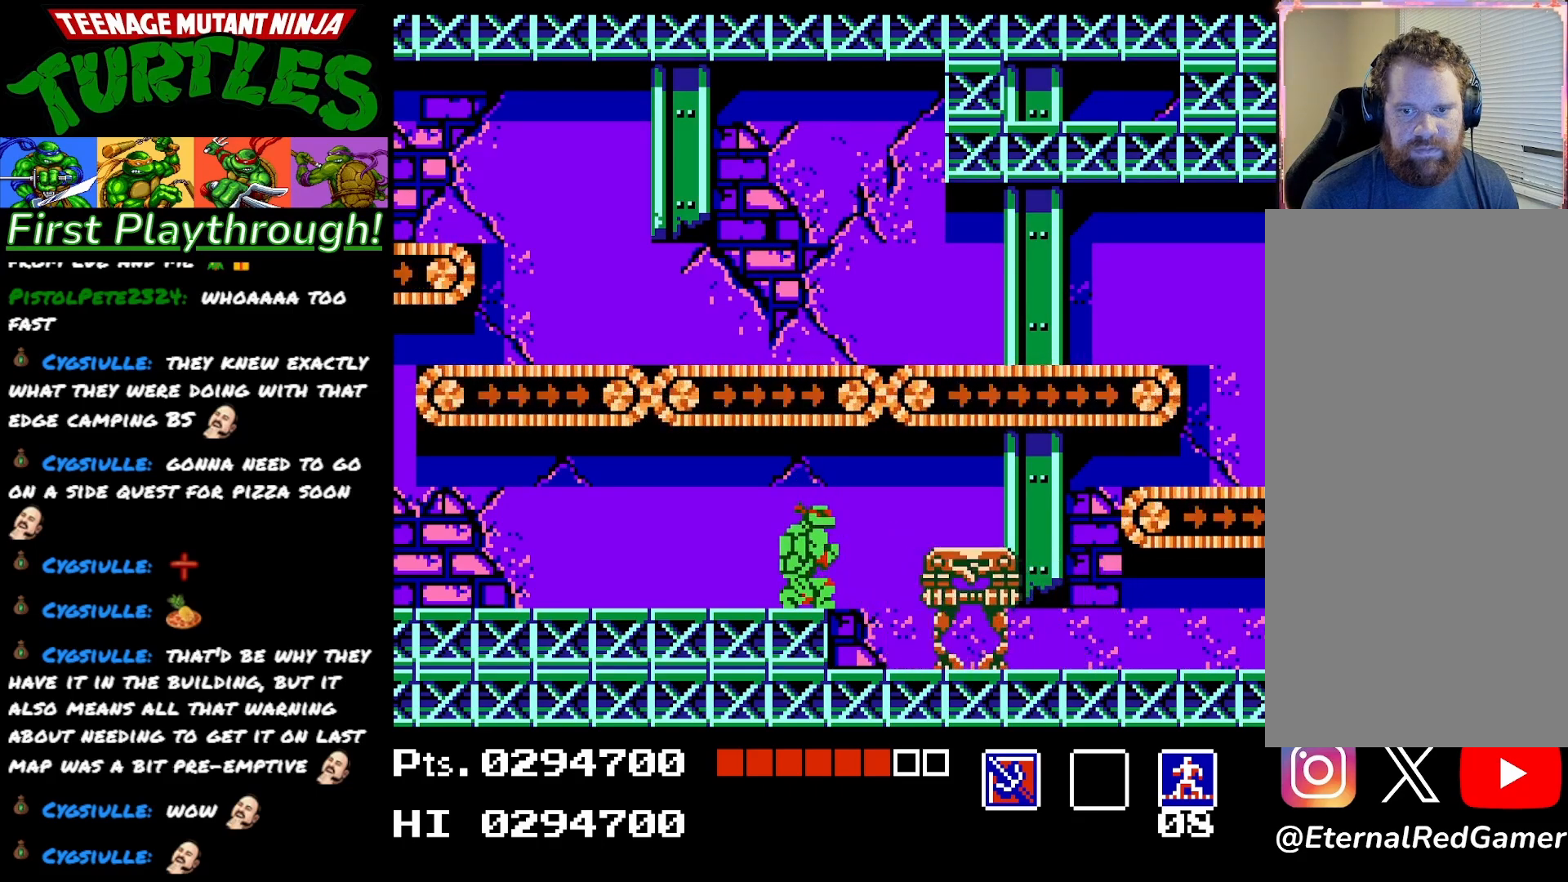
{"buttons": ["DPAD_DOWN"], "right_stick": "center", "events": [[50, "X", "up"], [167, "X", "down"], [267, "X", "up"], [367, "X", "down"], [483, "X", "up"]]}
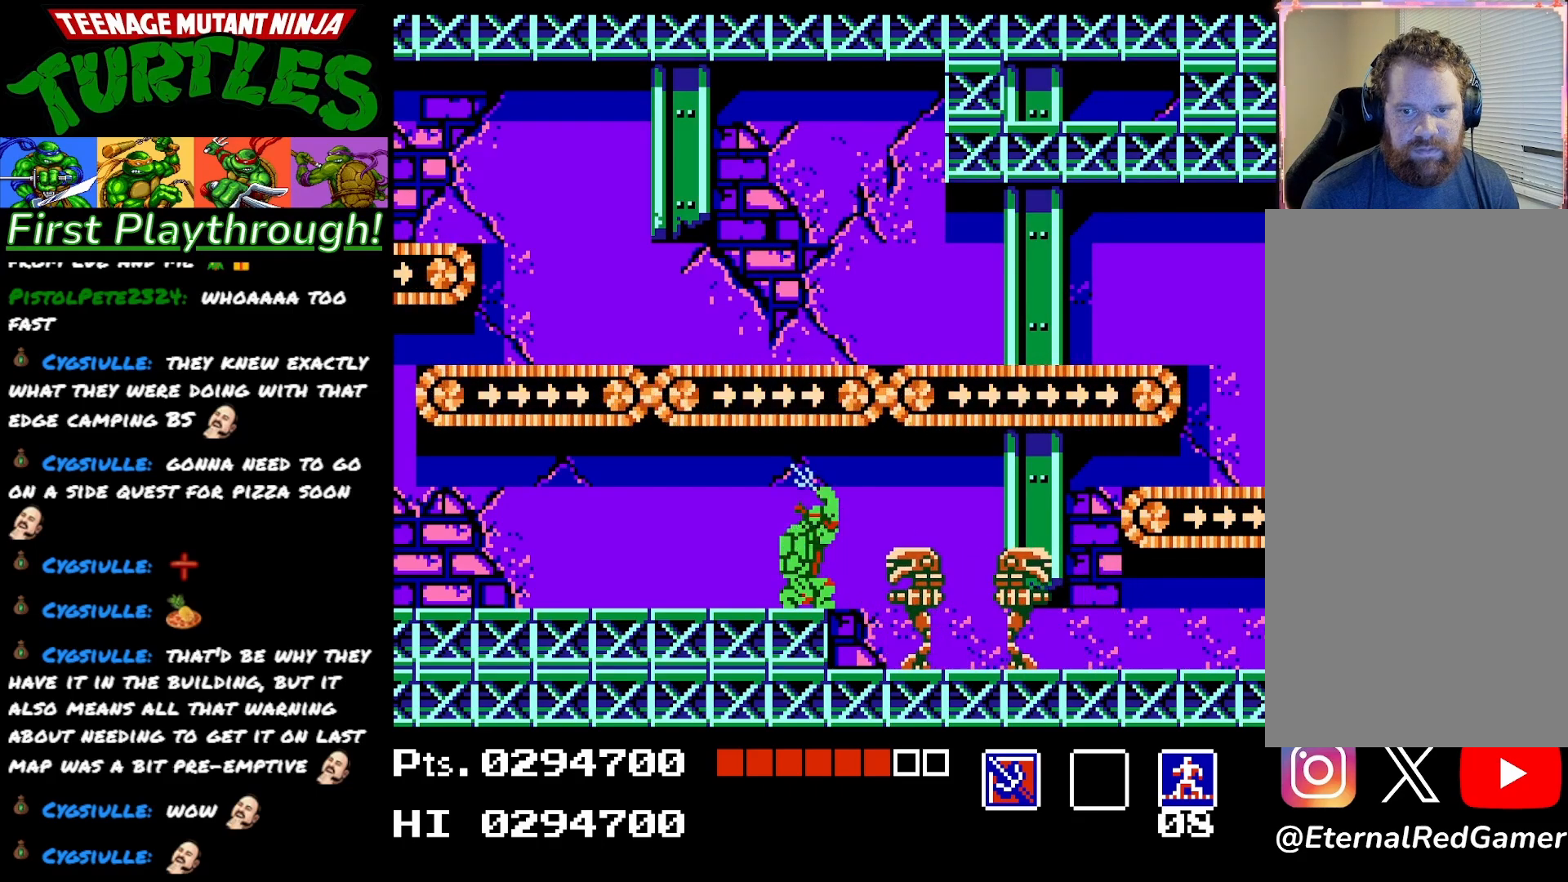
{"buttons": ["X", "DPAD_DOWN"], "right_stick": "center", "events": [[50, "X", "down"], [167, "X", "up"], [233, "X", "down"], [367, "X", "up"], [433, "X", "down"]]}
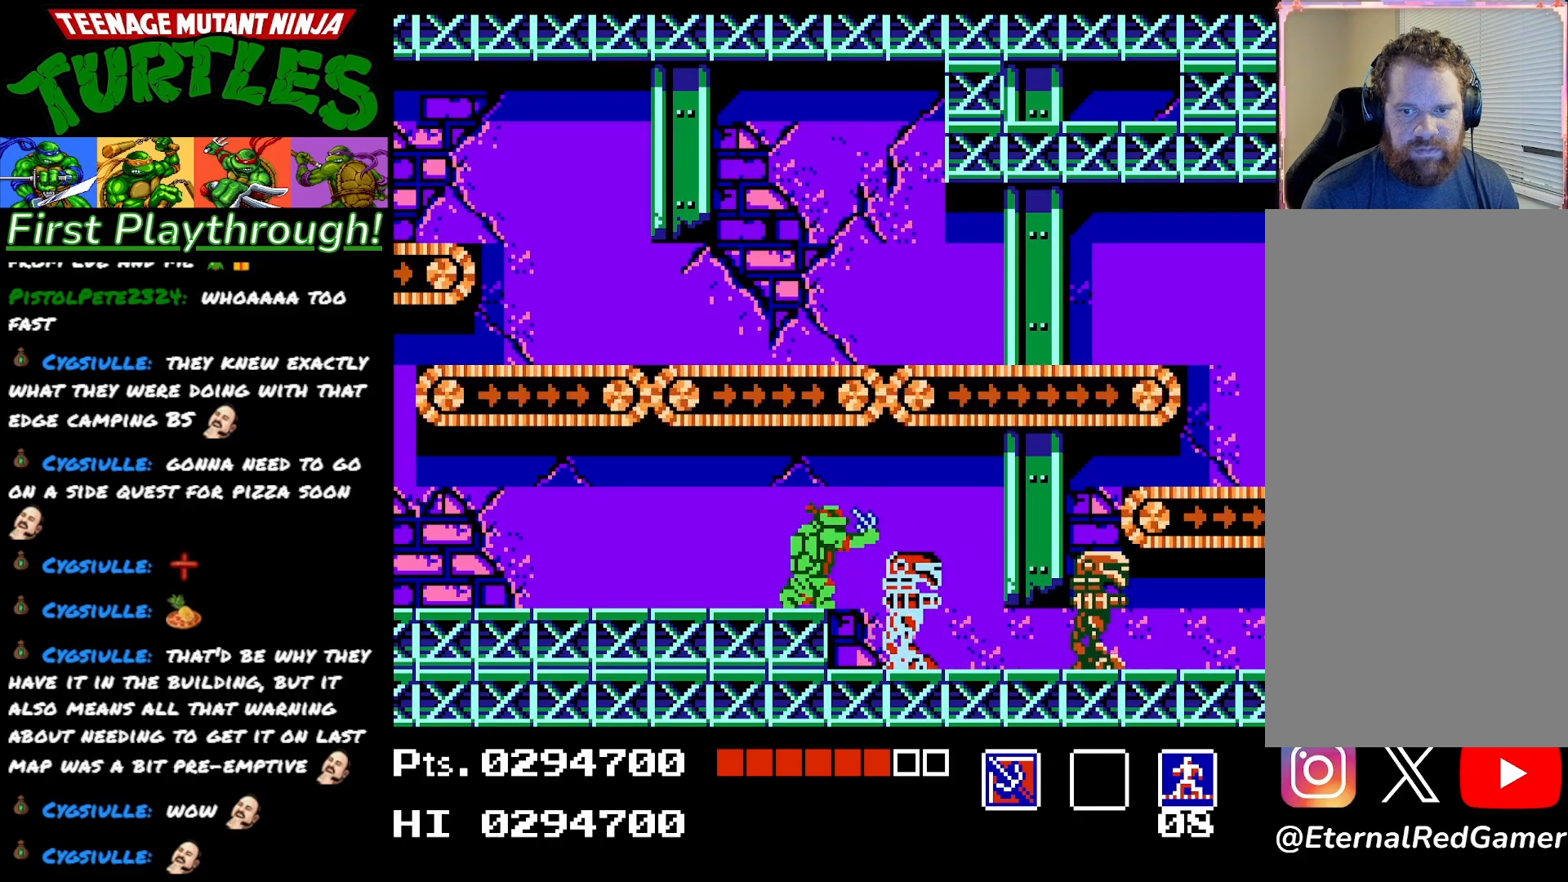
{"buttons": ["DPAD_RIGHT"], "right_stick": "center", "events": [[67, "X", "up"], [167, "DPAD_DOWN", "up"], [317, "DPAD_RIGHT", "down"]]}
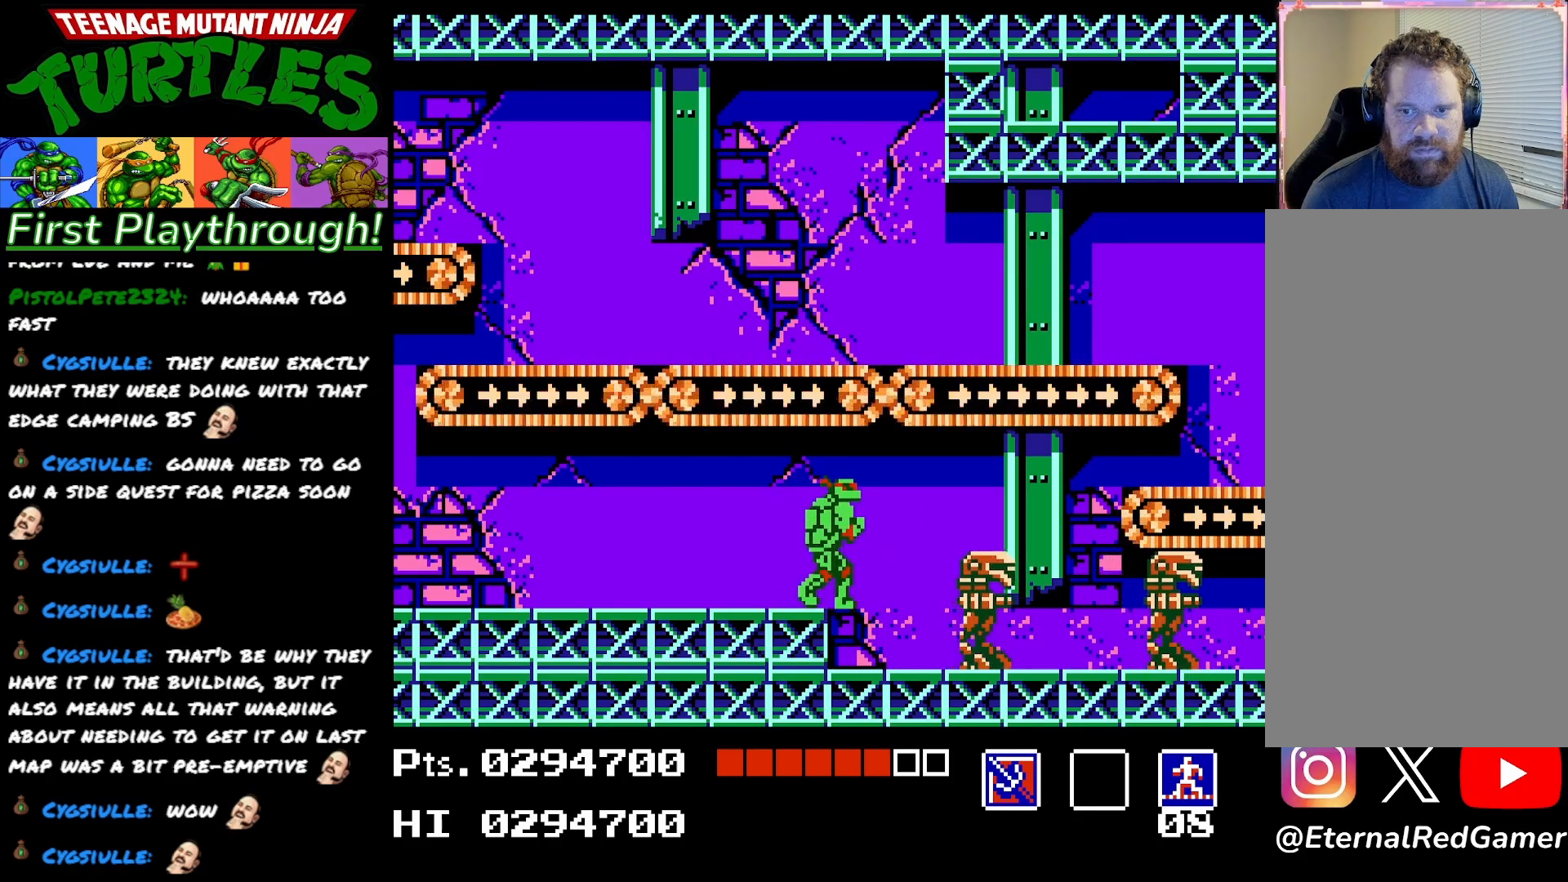
{"buttons": [], "right_stick": "center", "events": [[83, "X", "down"], [233, "X", "up"], [283, "DPAD_RIGHT", "up"]]}
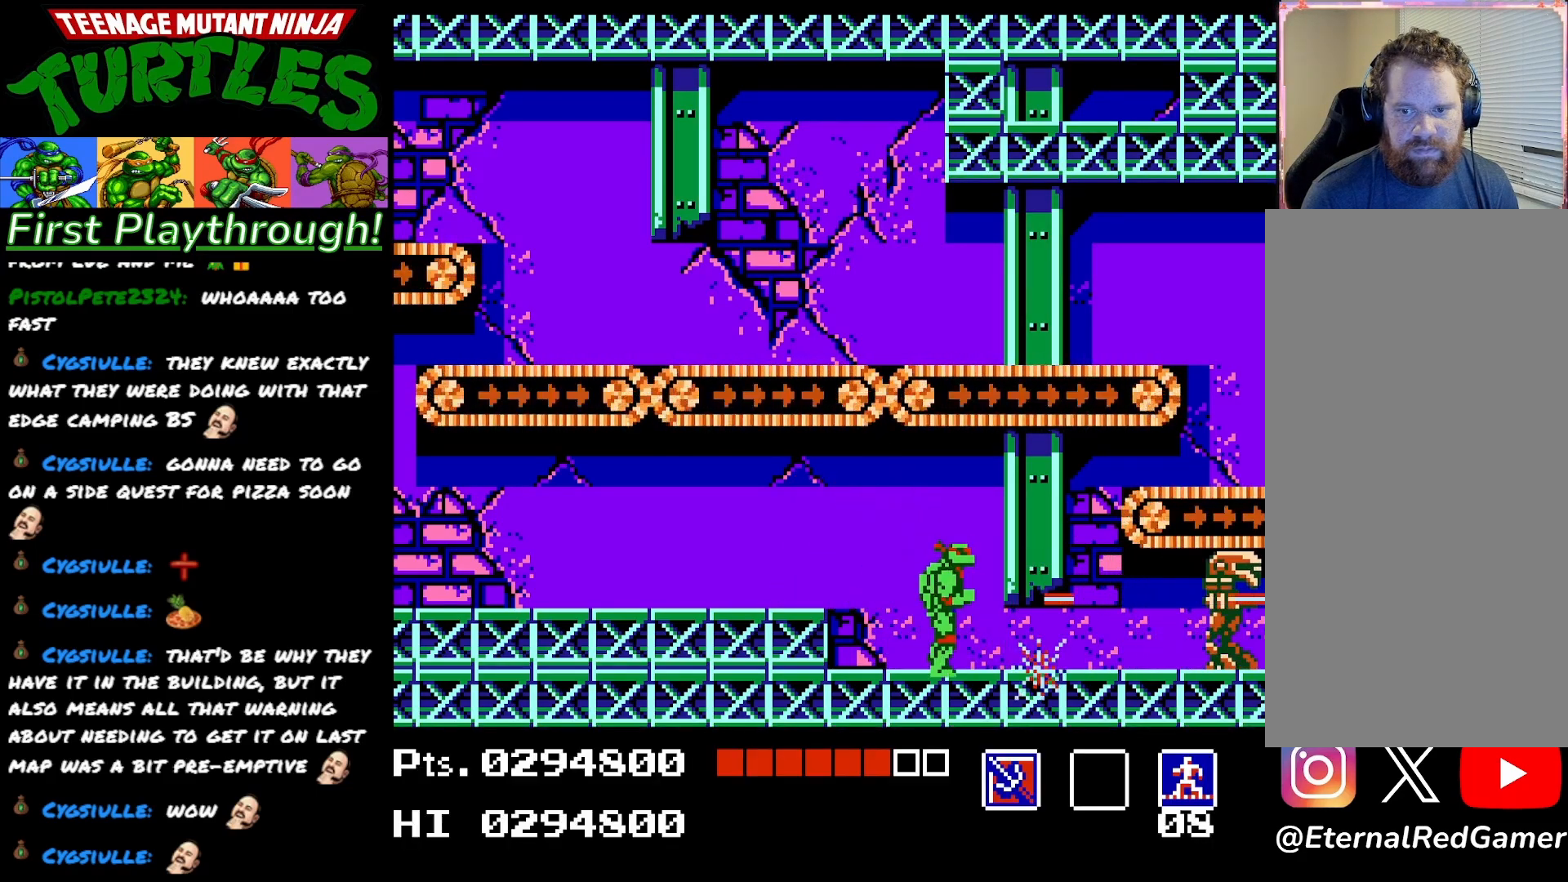
{"buttons": ["DPAD_LEFT"], "right_stick": "center", "events": [[150, "X", "down"], [233, "X", "up"], [333, "DPAD_LEFT", "down"]]}
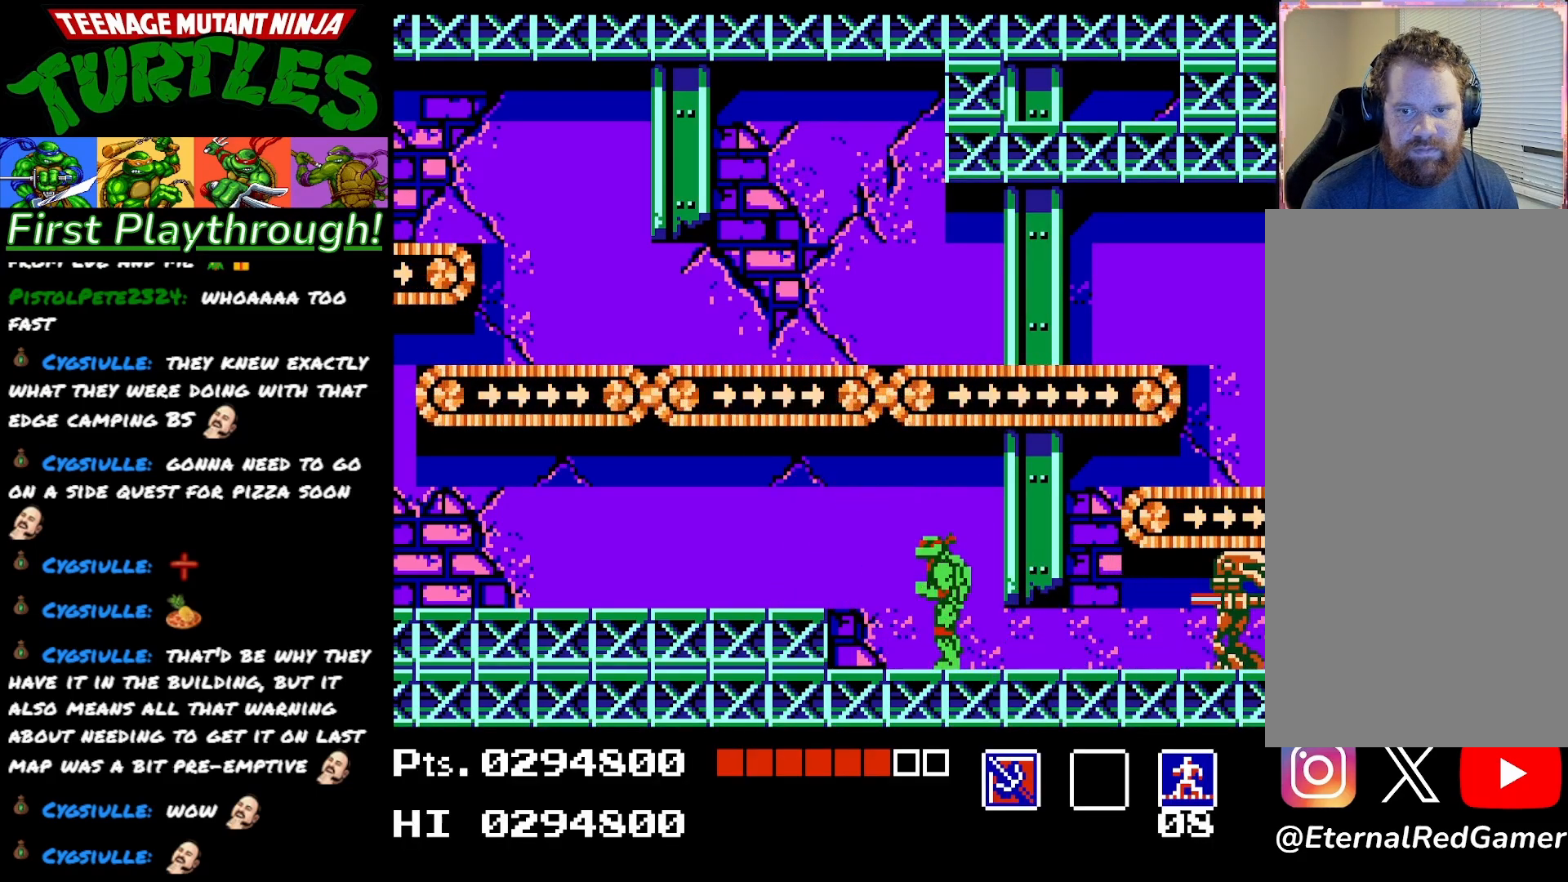
{"buttons": ["DPAD_LEFT"], "right_stick": "center", "events": [[300, "DPAD_LEFT", "up"], [500, "DPAD_LEFT", "down"]]}
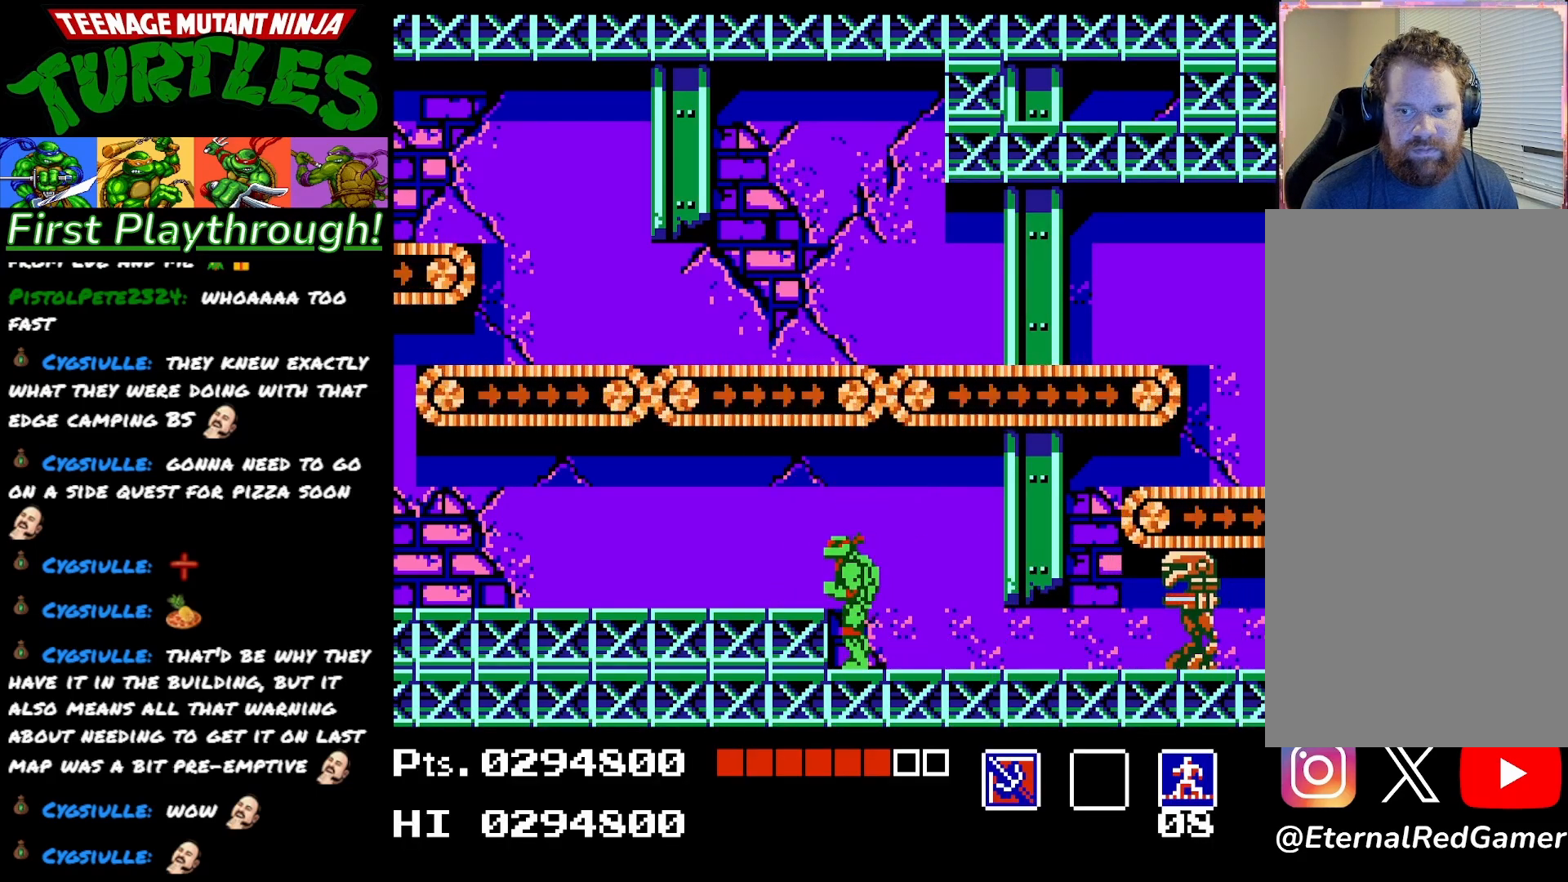
{"buttons": ["DPAD_LEFT"], "right_stick": "center", "events": [[33, "A", "down"], [200, "A", "up"]]}